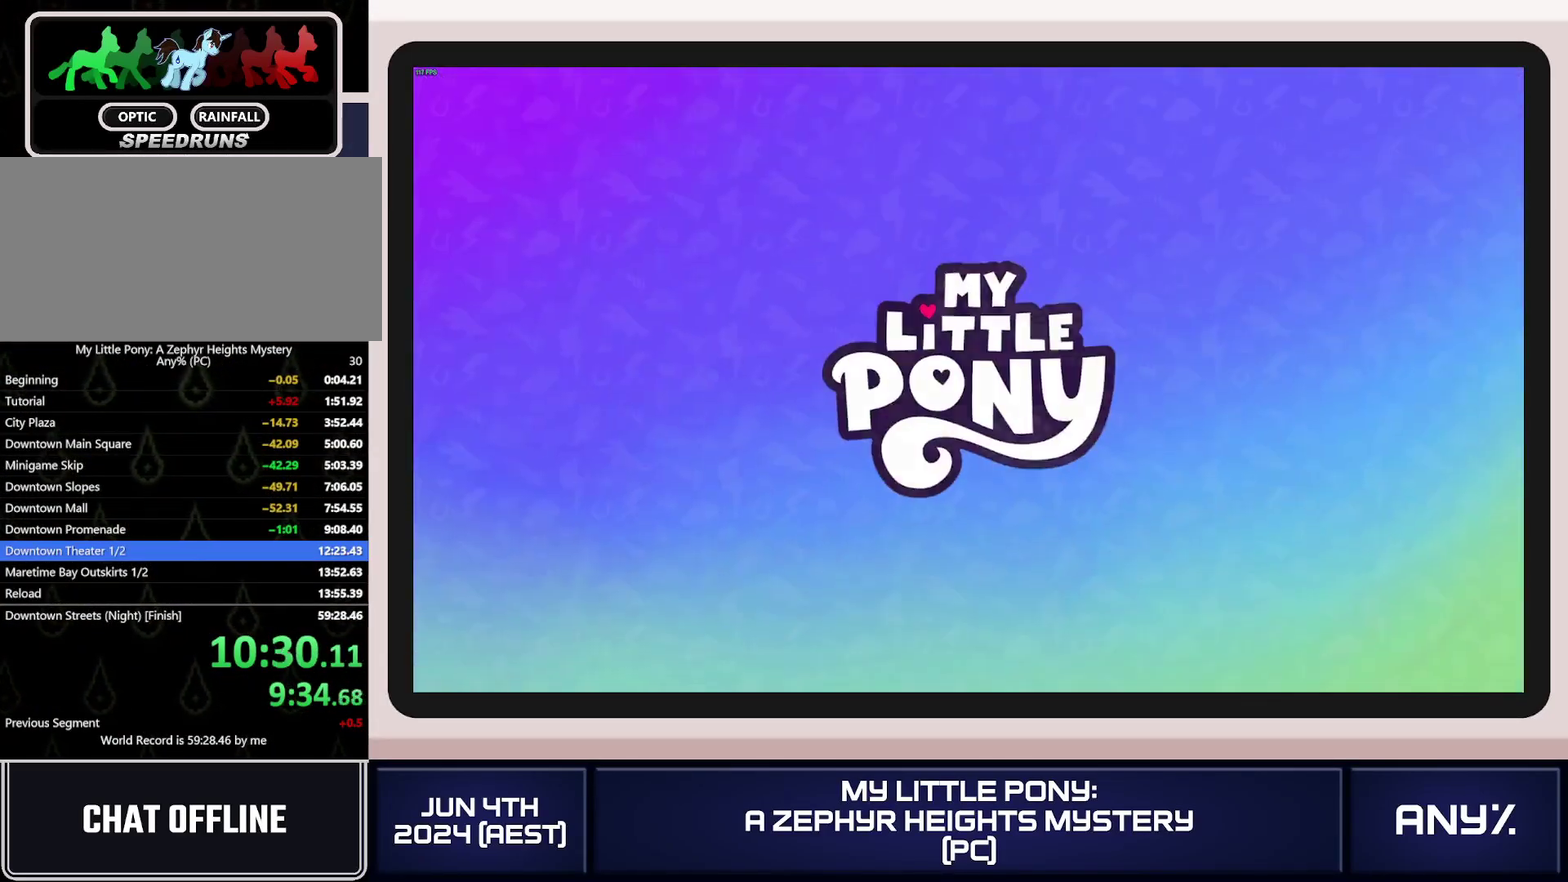
Gameplay with a controller (Xbox layout); each line is a JSON object with the inputs held at the frame after it. This document gives stick clicks only as held states, not as events. Not read: keyboard_mouse.
{"buttons": [], "left_stick": "center", "right_stick": "center"}
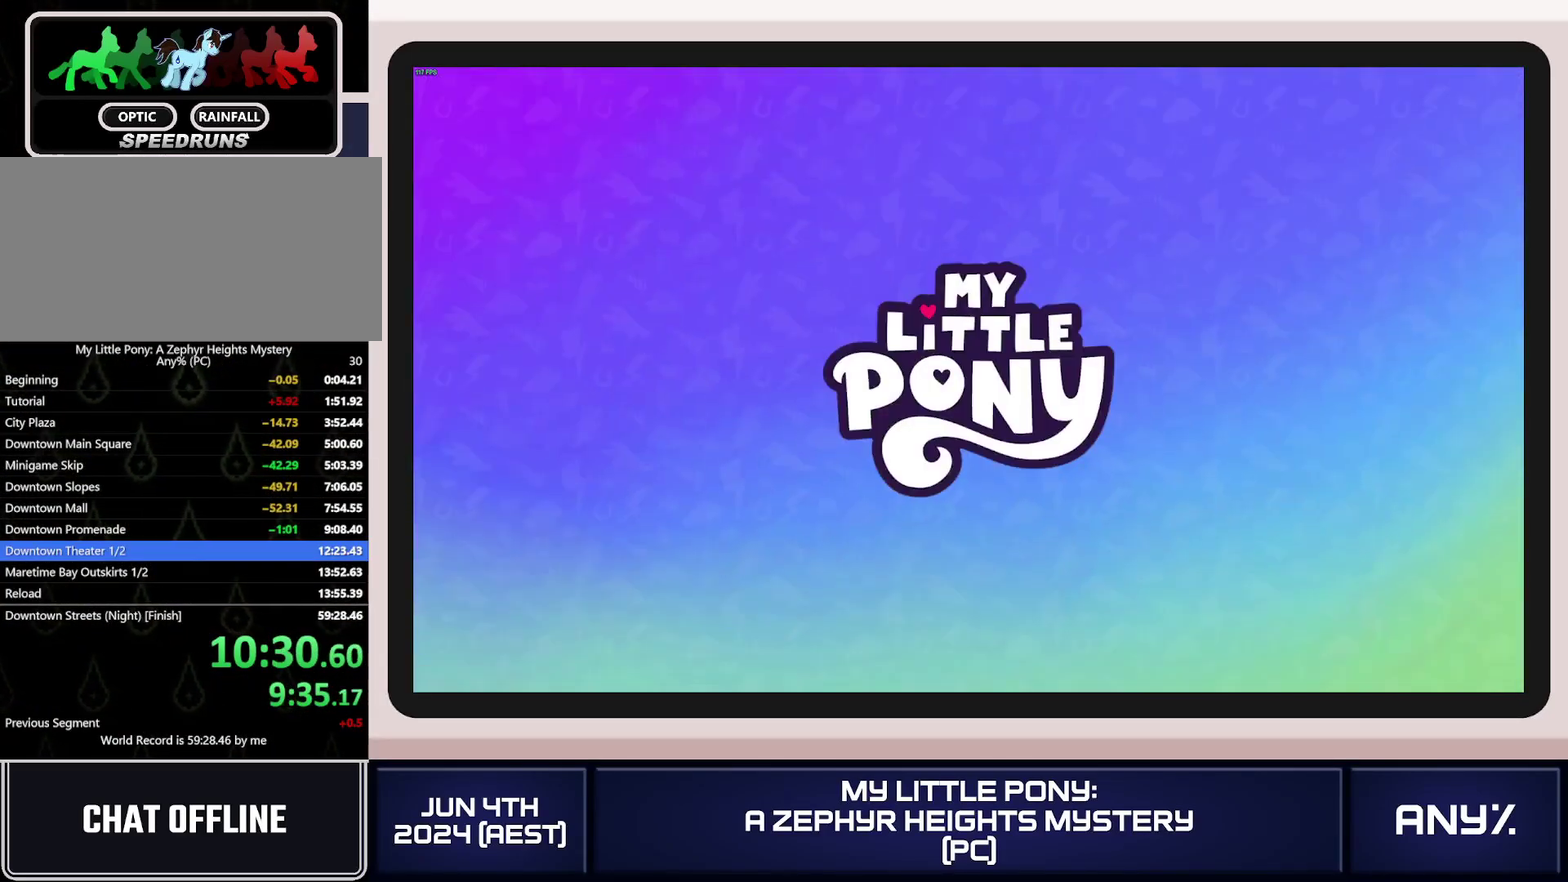
{"buttons": ["X"], "left_stick": "center", "right_stick": "center"}
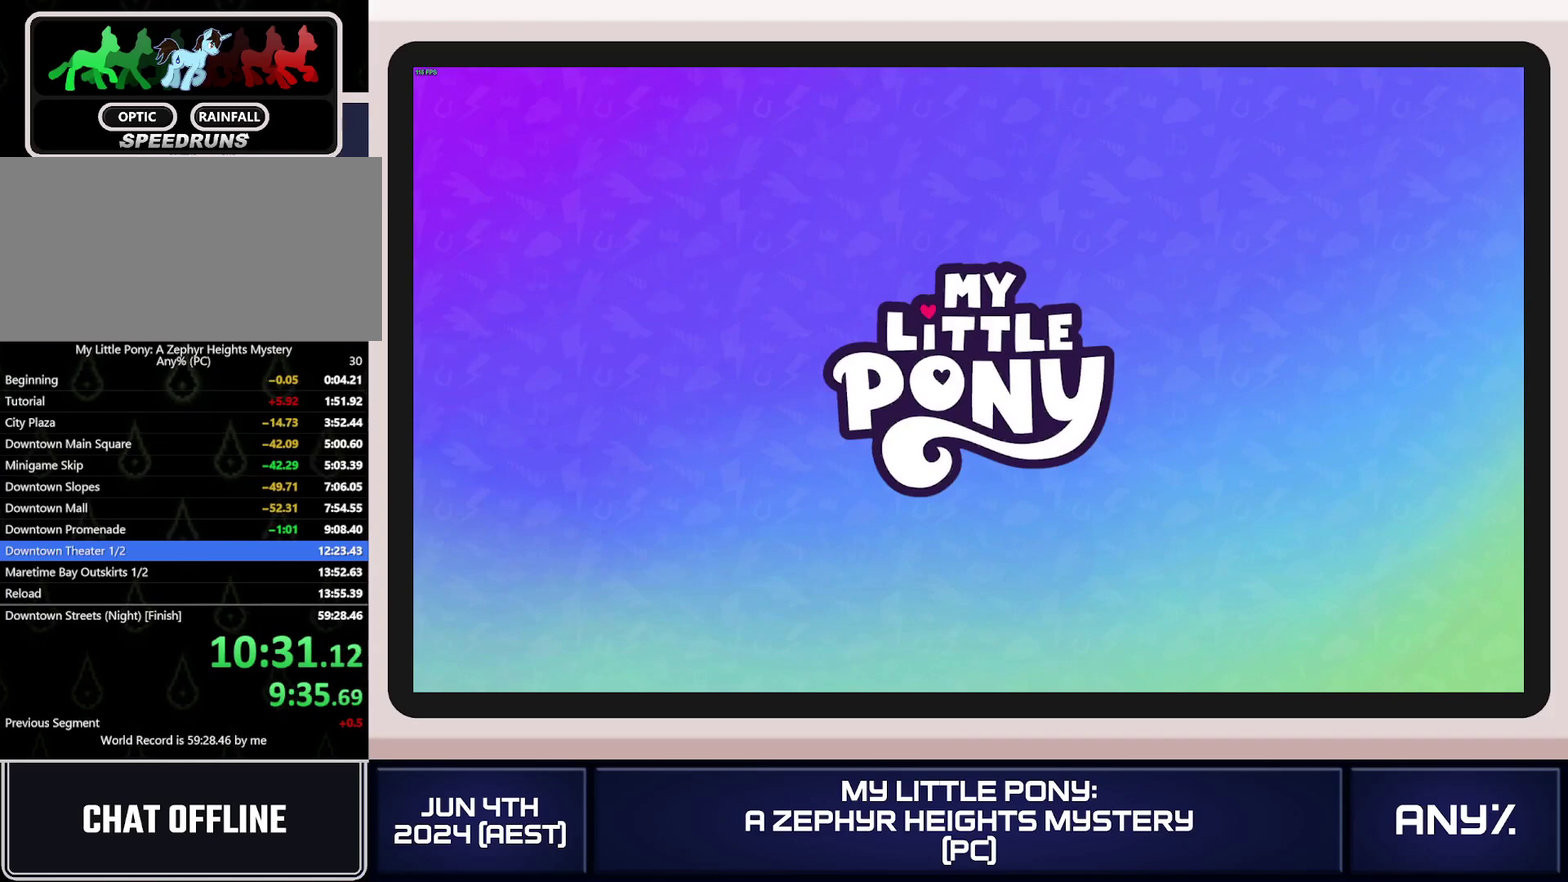
{"buttons": ["A"], "left_stick": "center", "right_stick": "center"}
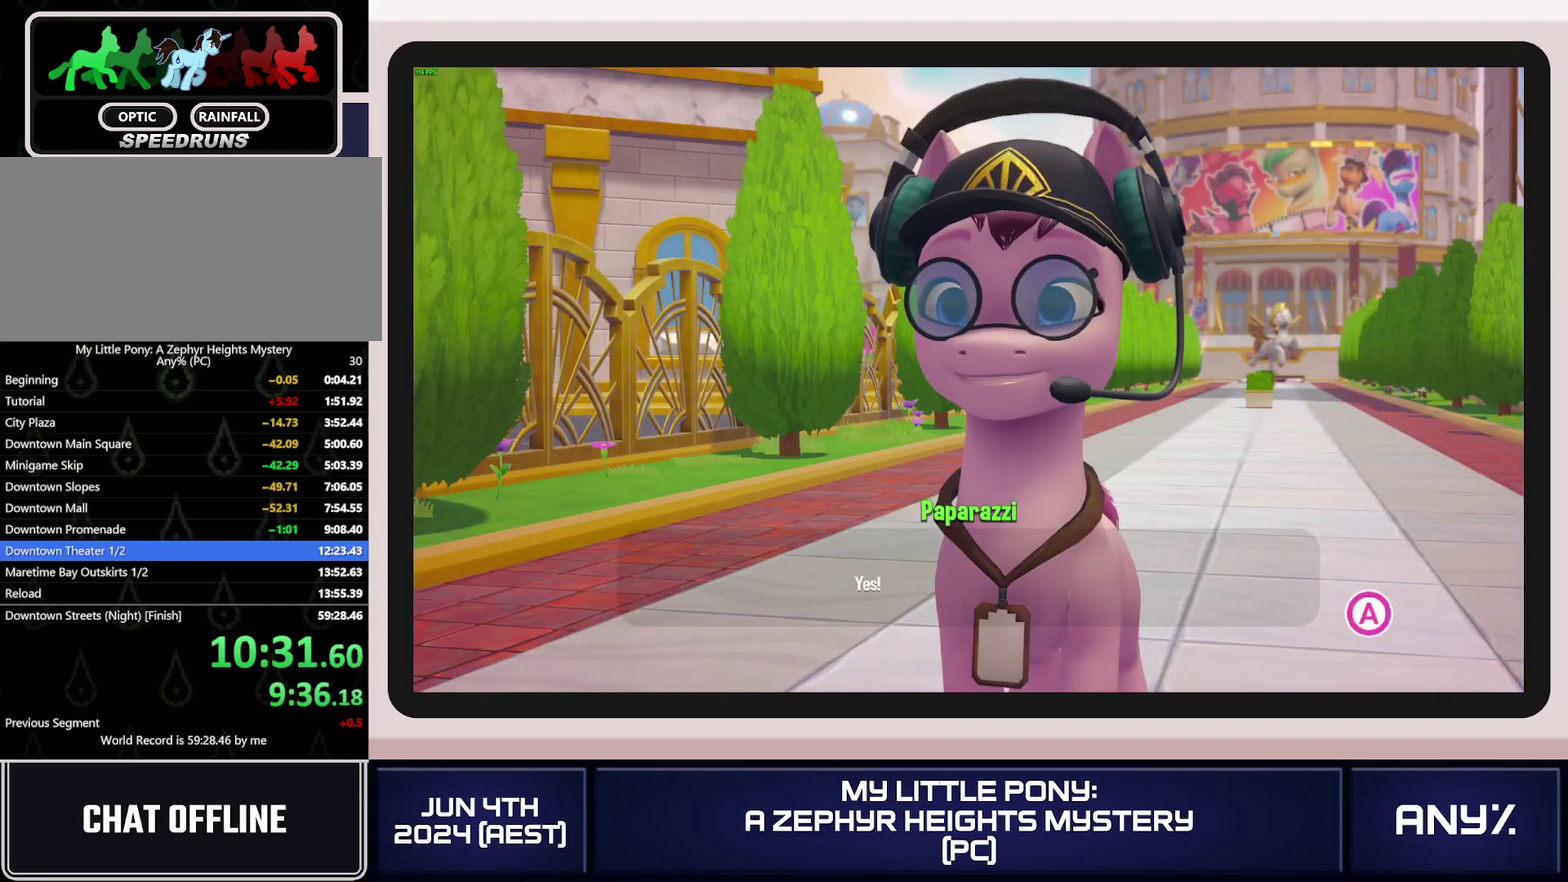
{"buttons": ["A"], "left_stick": "center", "right_stick": "center"}
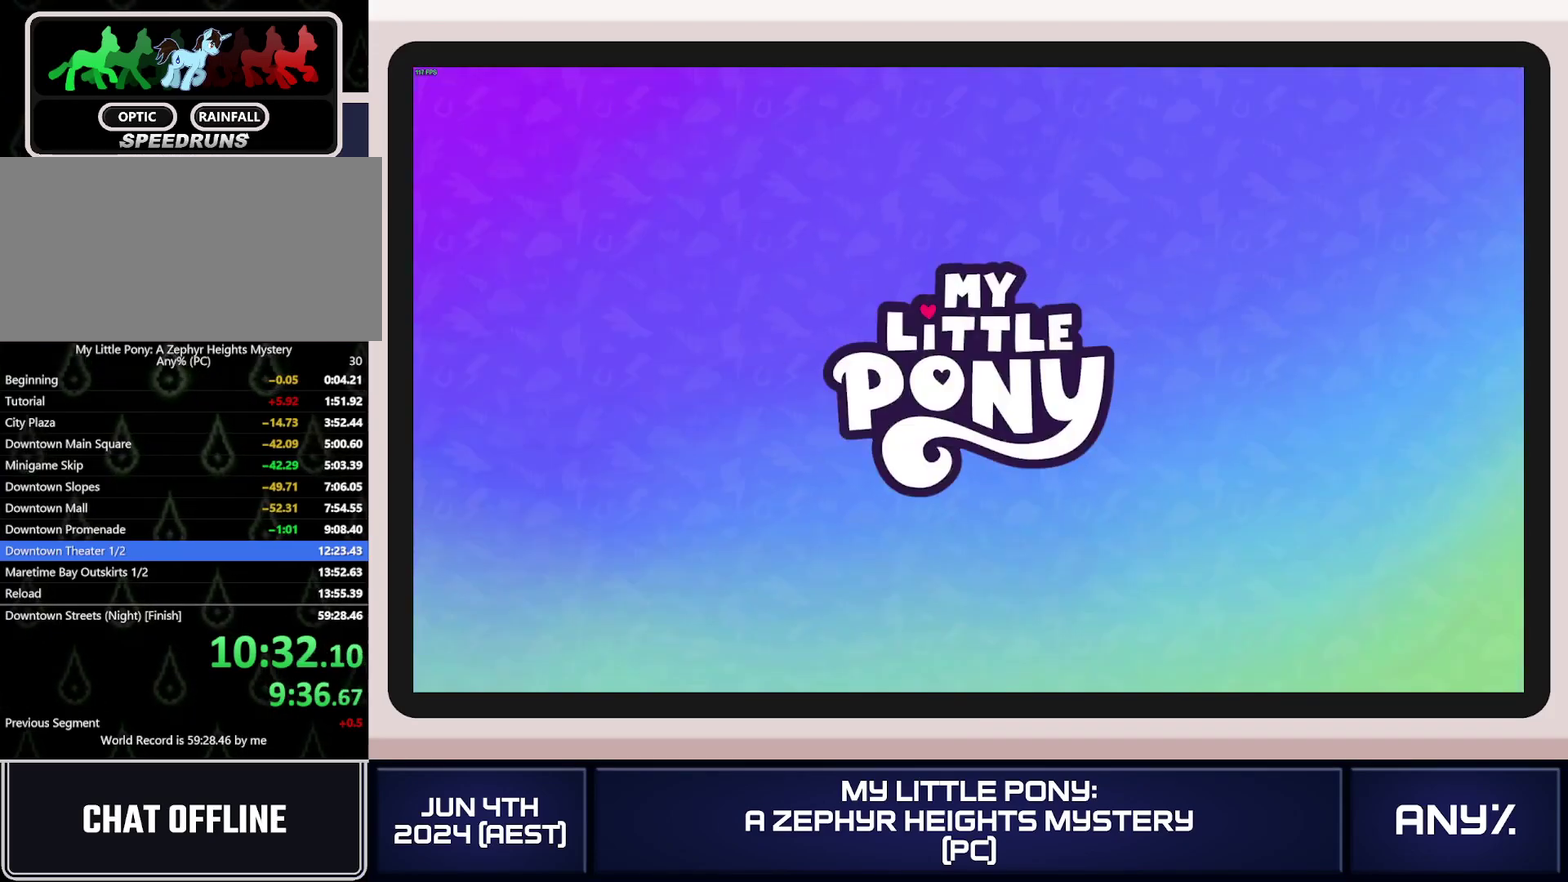
{"buttons": [], "left_stick": "center", "right_stick": "center"}
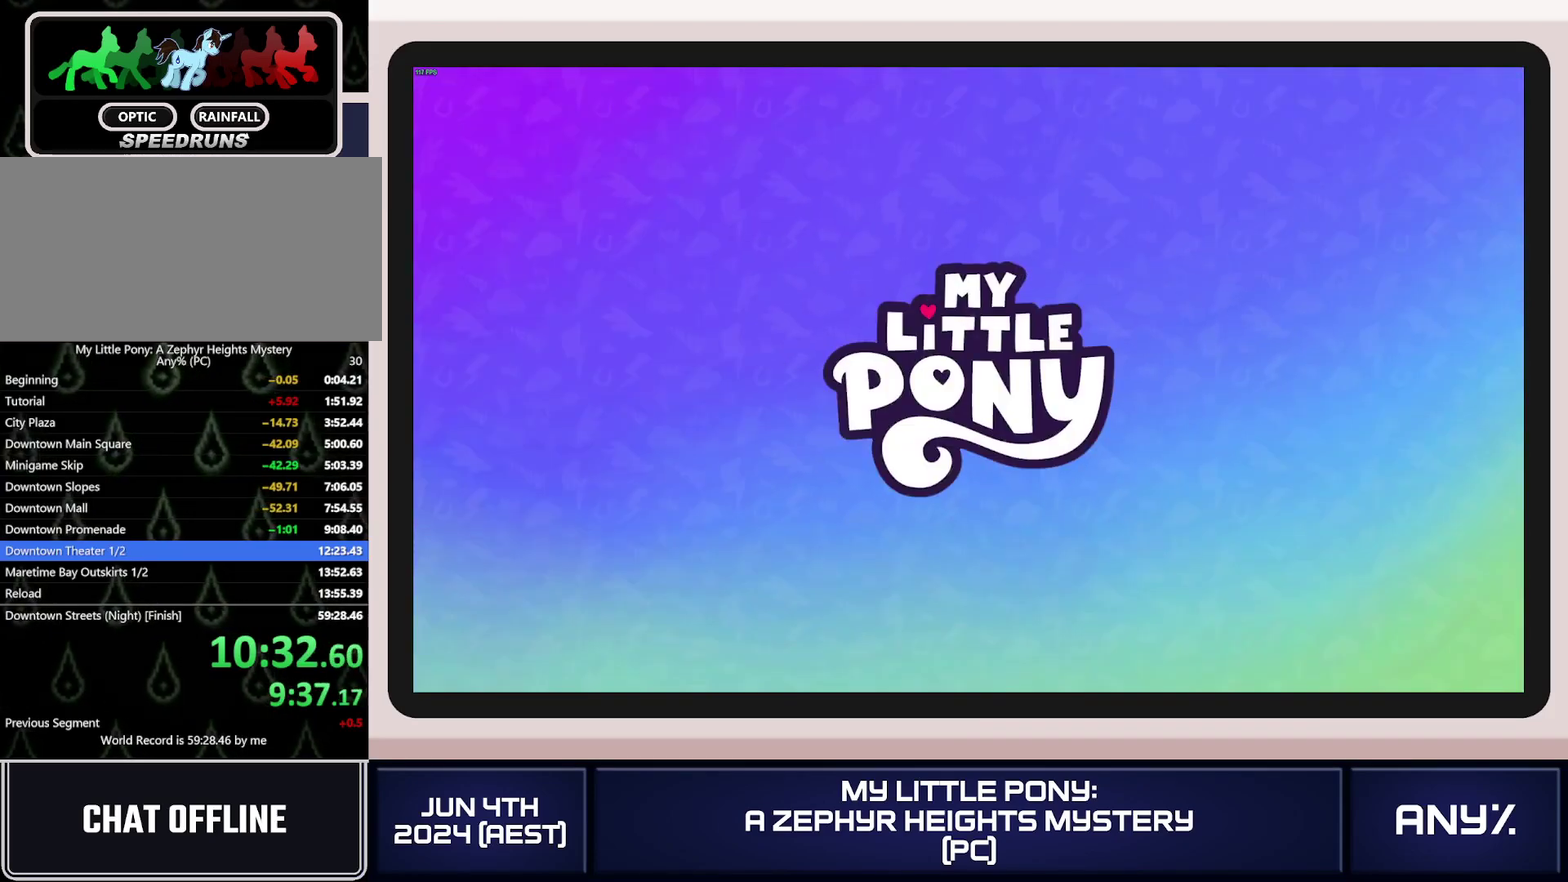
{"buttons": [], "left_stick": "center", "right_stick": "center"}
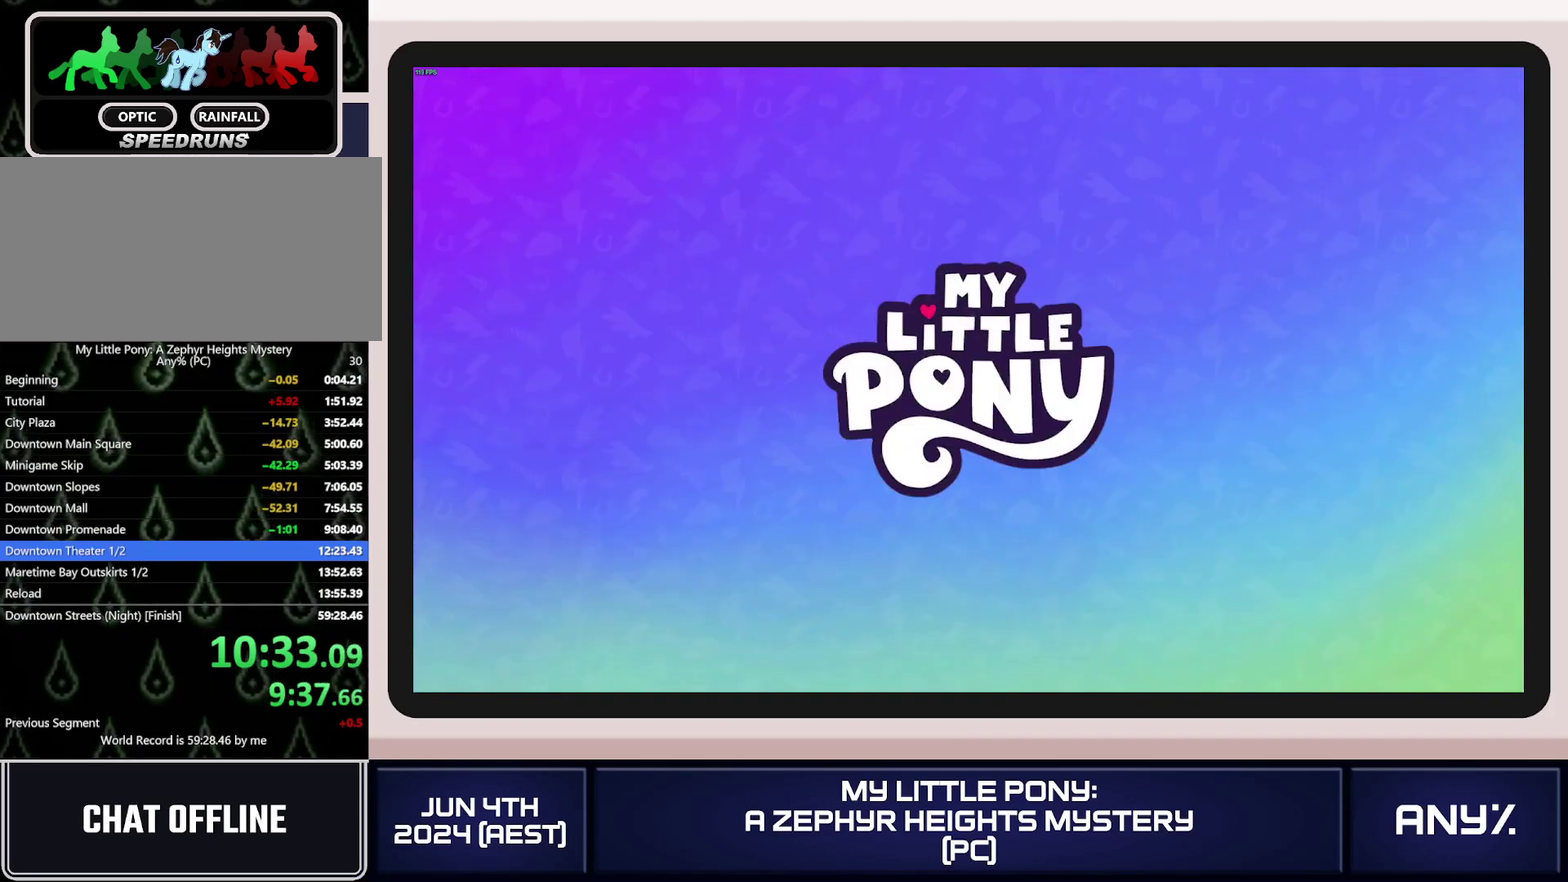
{"buttons": [], "left_stick": "center", "right_stick": "center"}
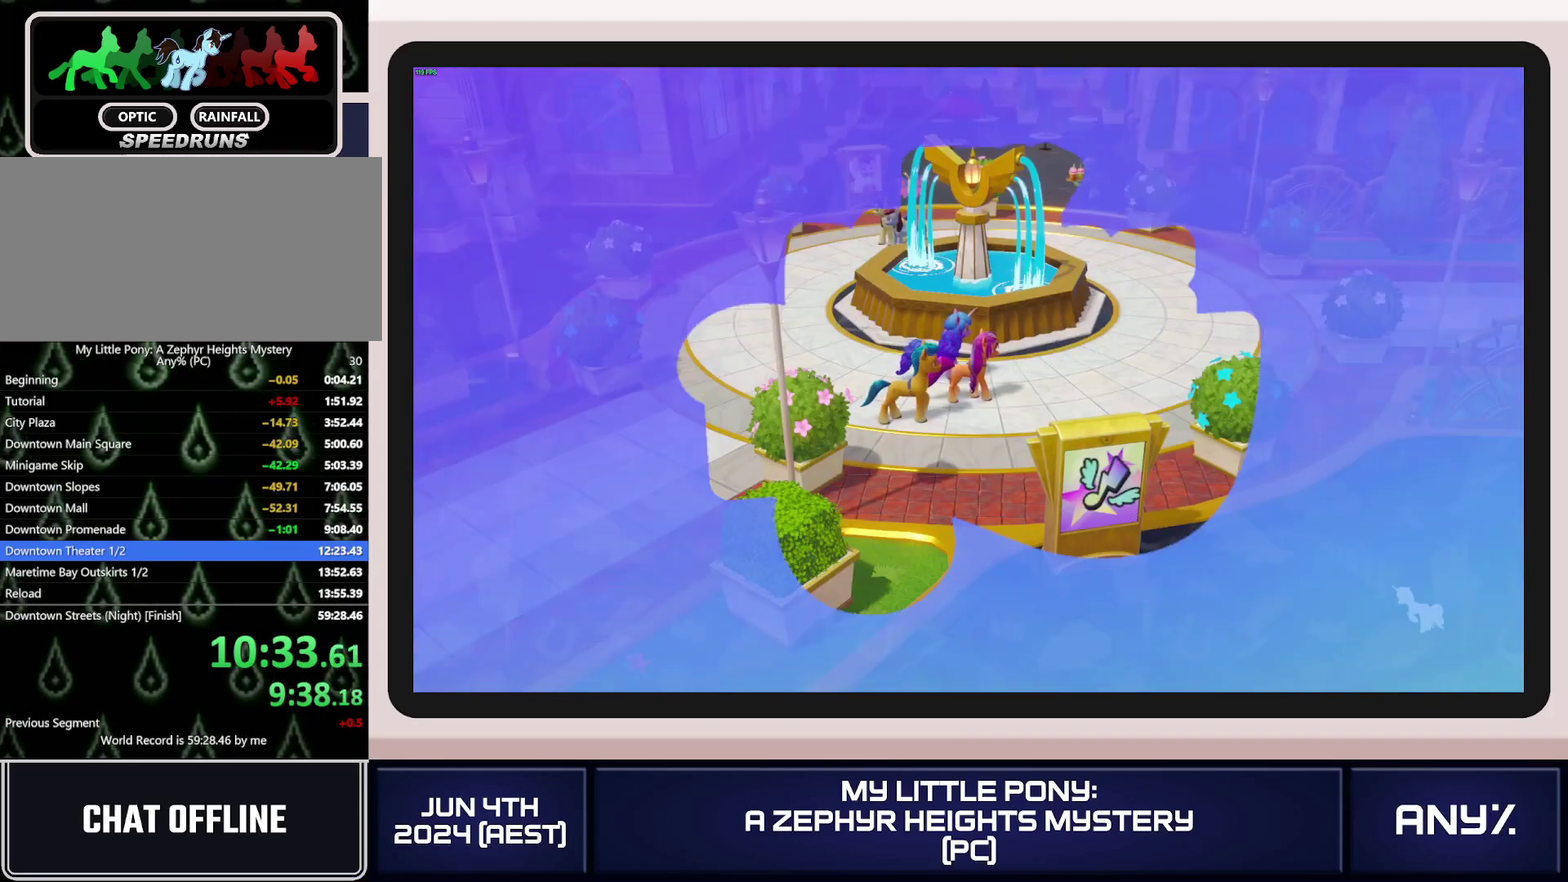
{"buttons": [], "left_stick": "center", "right_stick": "center"}
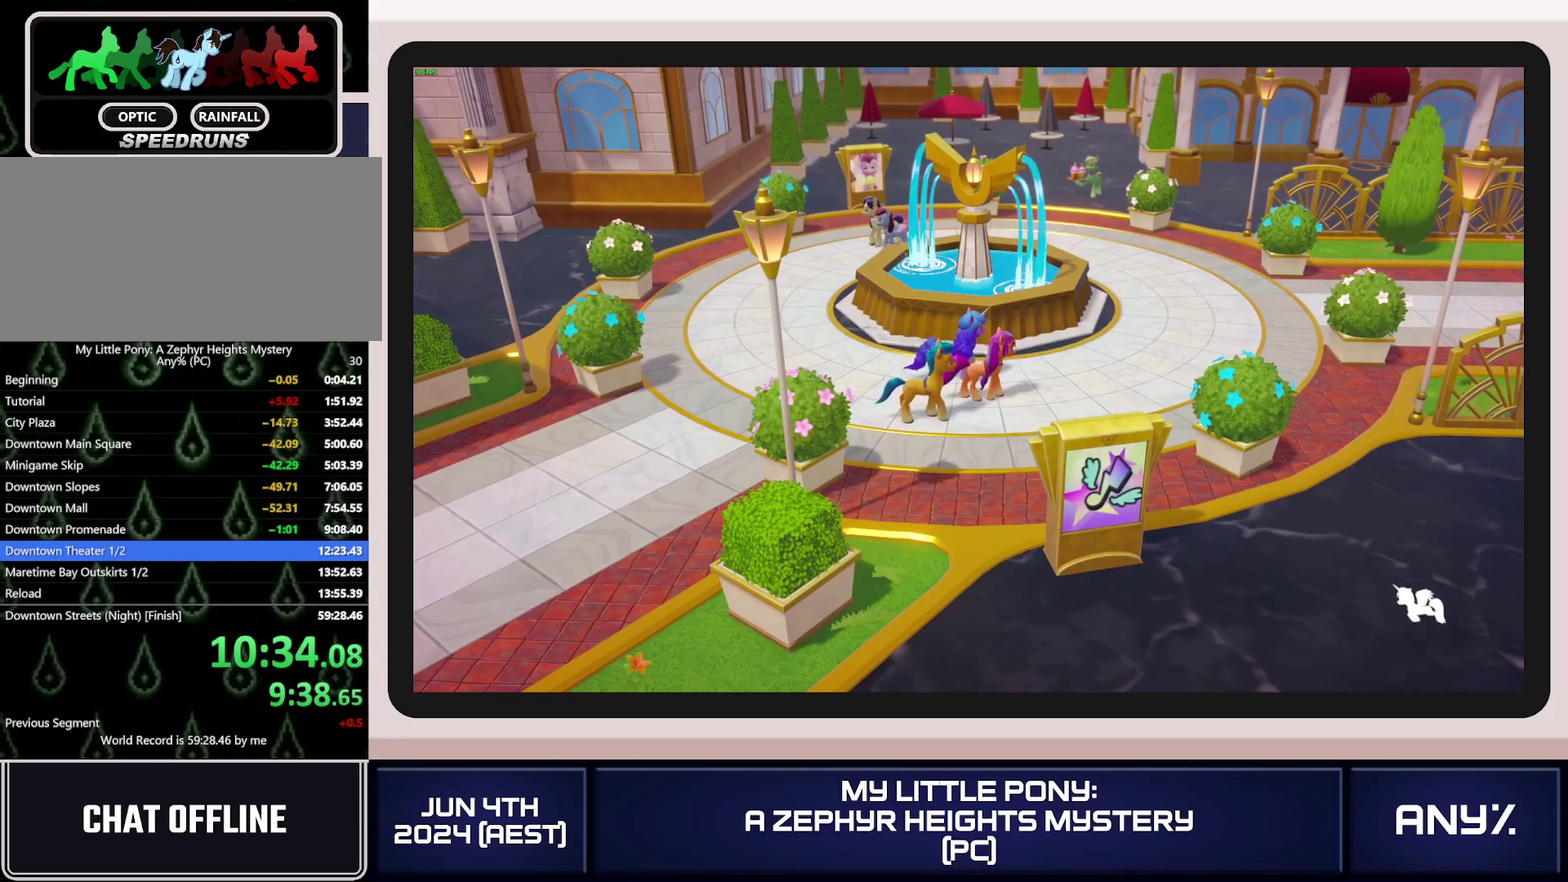
{"buttons": [], "left_stick": "center", "right_stick": "center"}
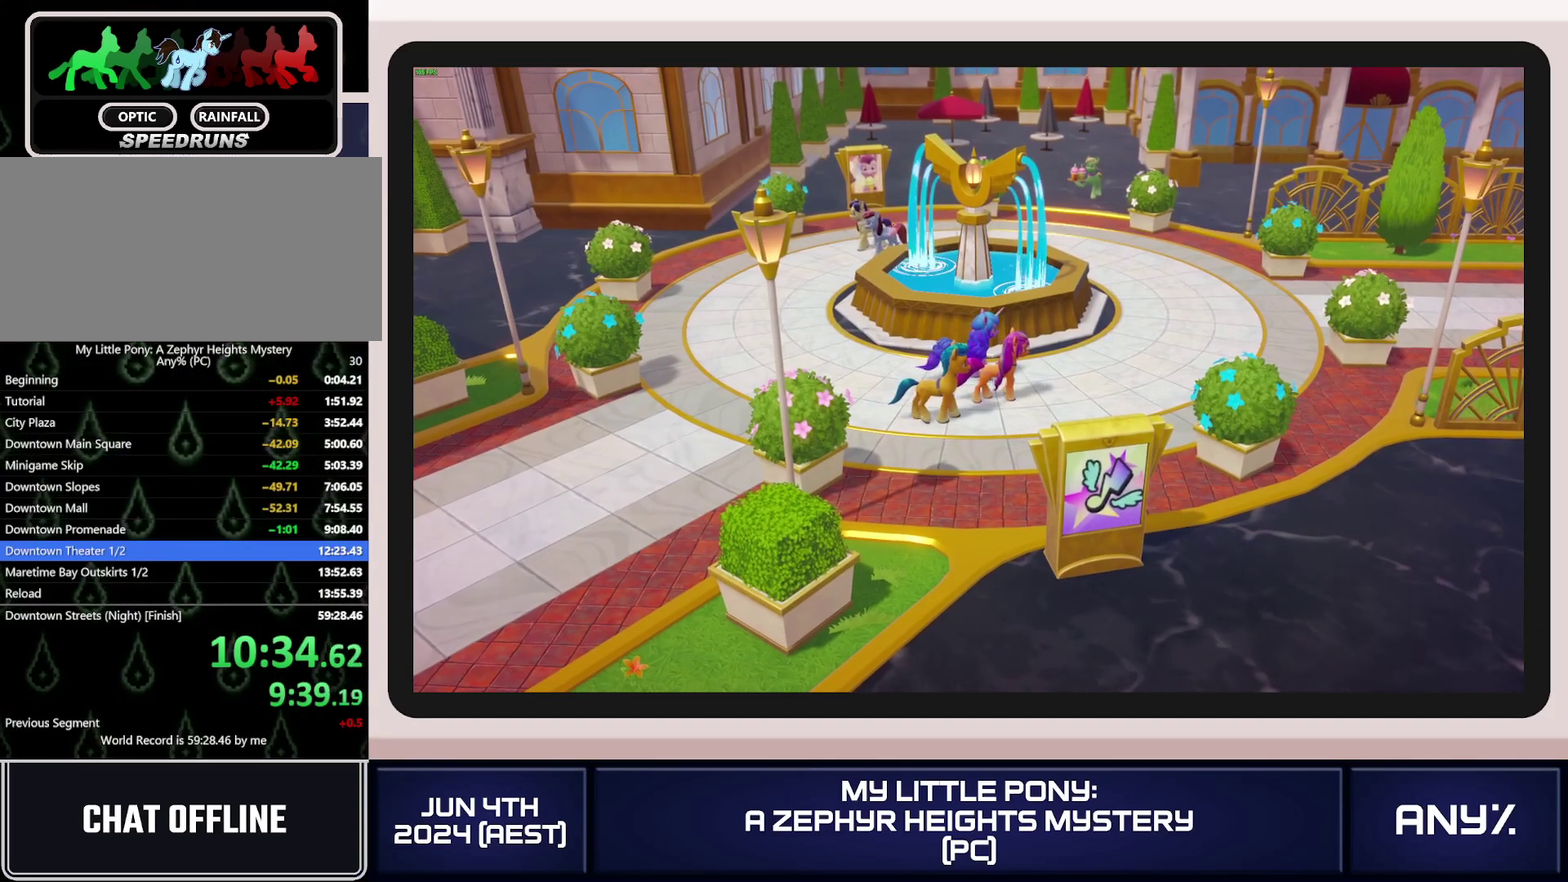
{"buttons": [], "left_stick": "center", "right_stick": "center"}
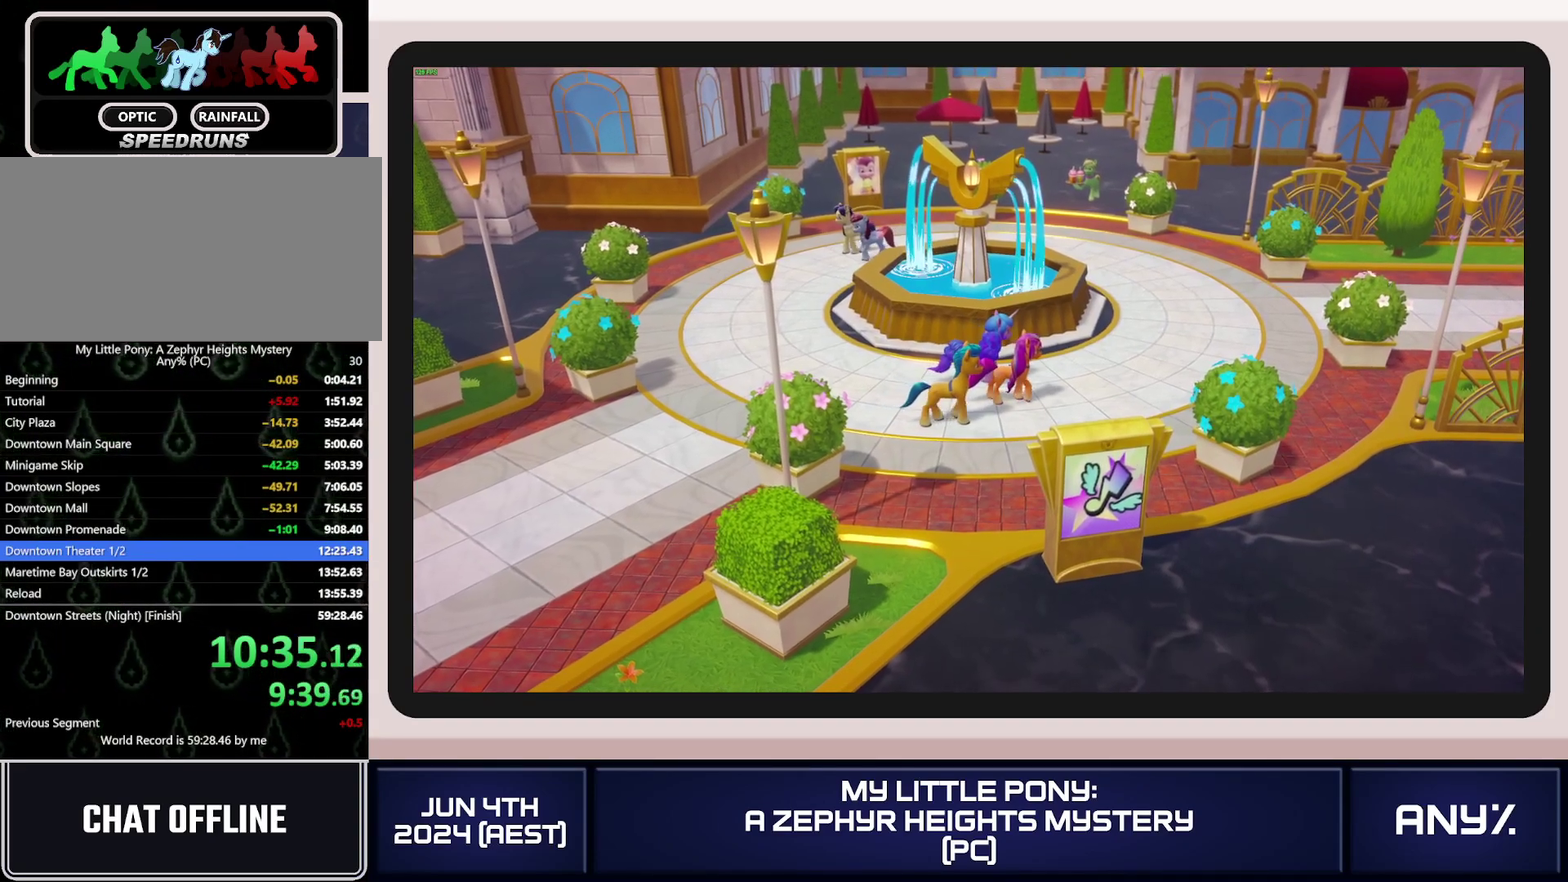
{"buttons": [], "left_stick": "center", "right_stick": "center"}
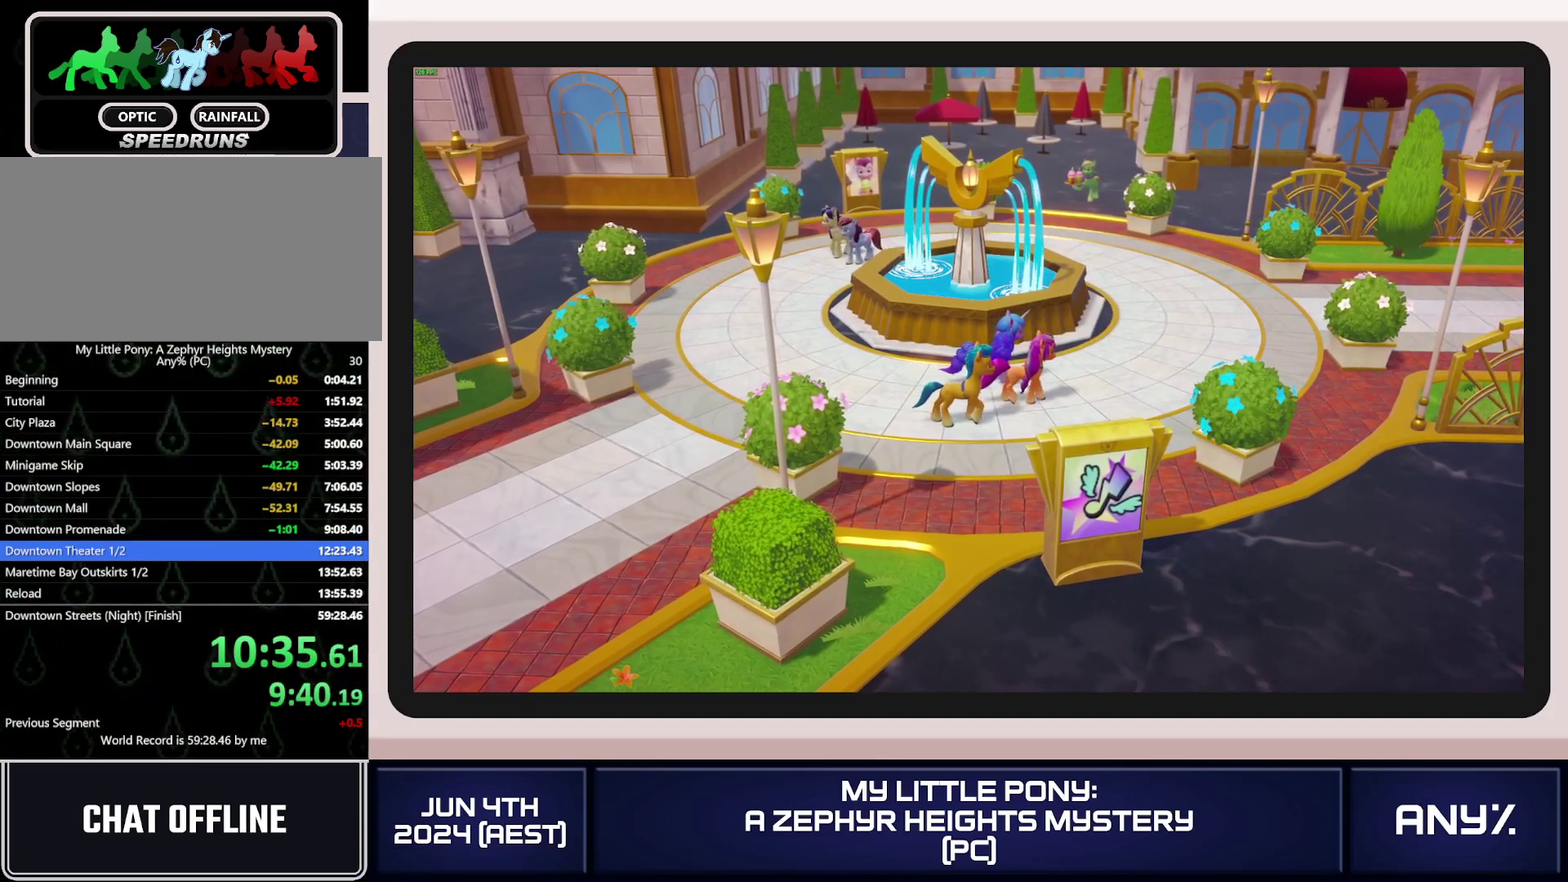
{"buttons": [], "left_stick": "center", "right_stick": "center"}
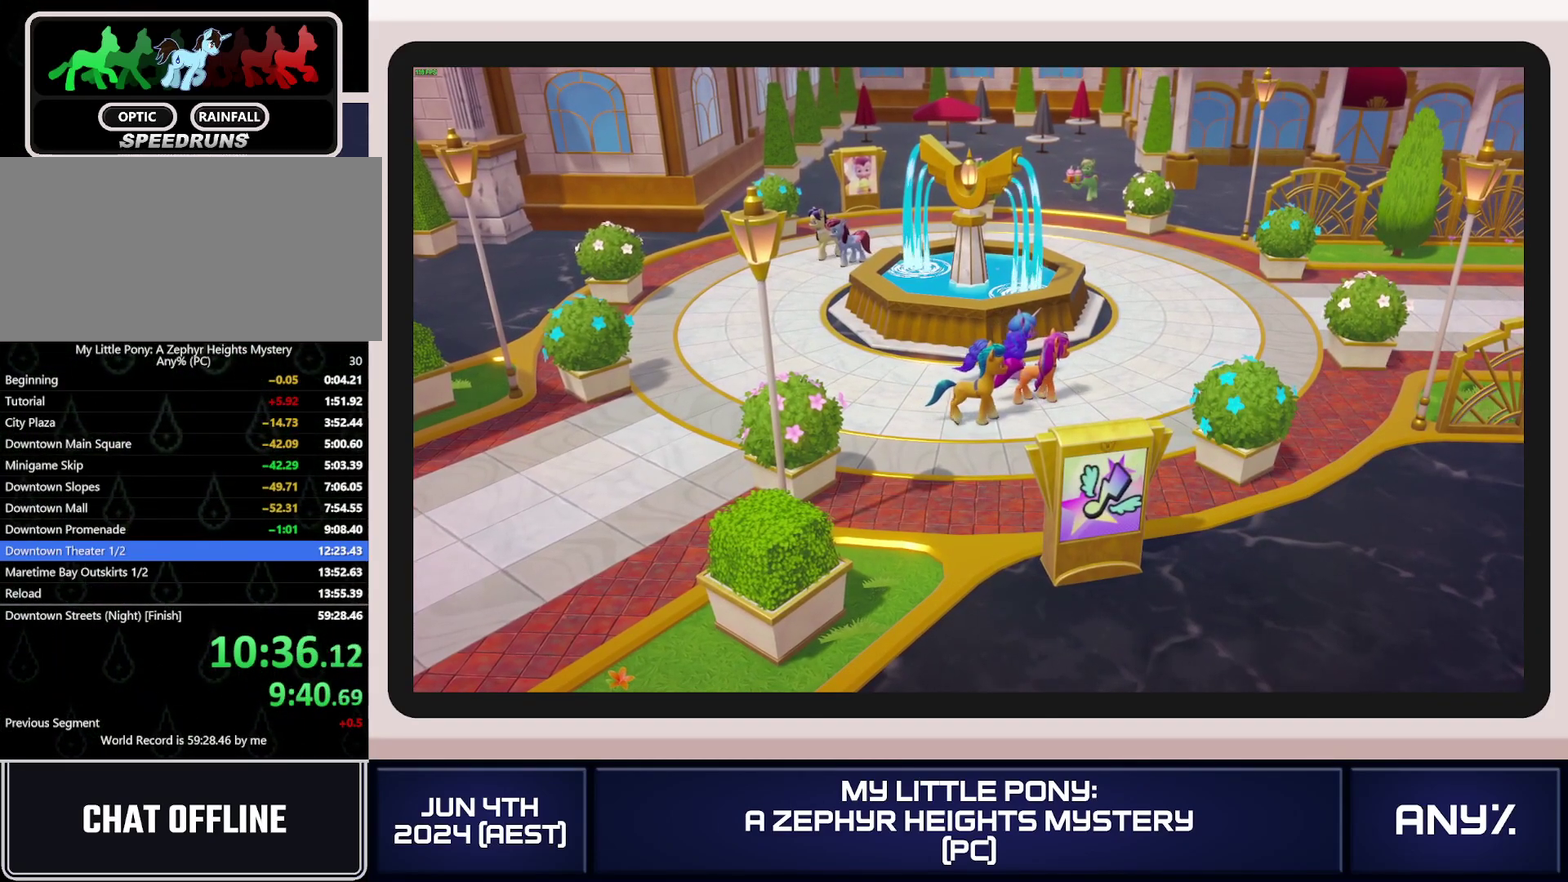
{"buttons": [], "left_stick": "center", "right_stick": "center"}
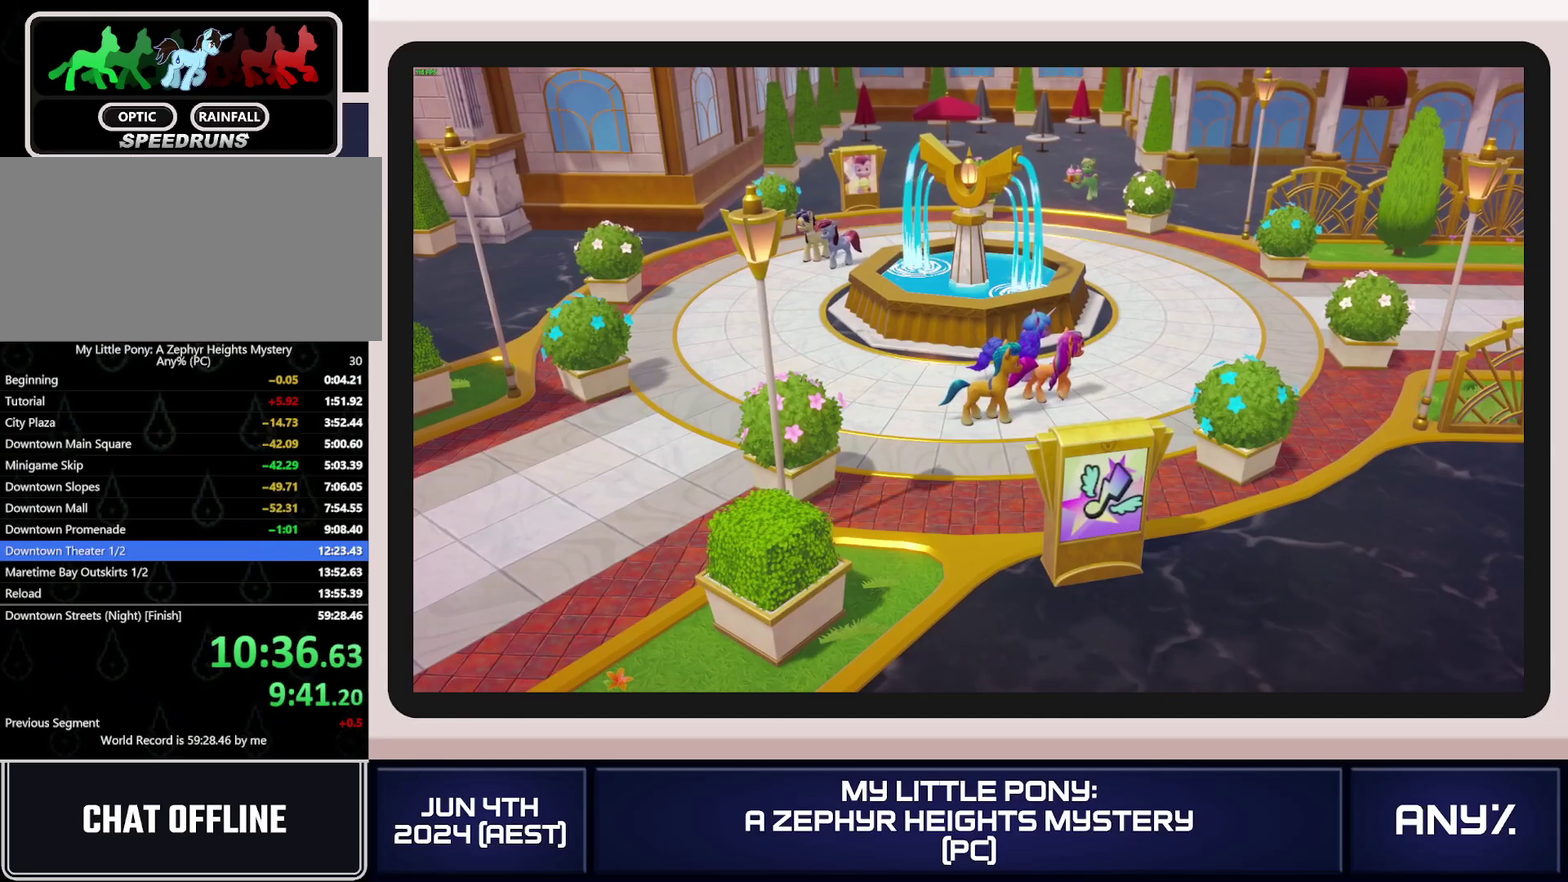
{"buttons": [], "left_stick": "center", "right_stick": "center"}
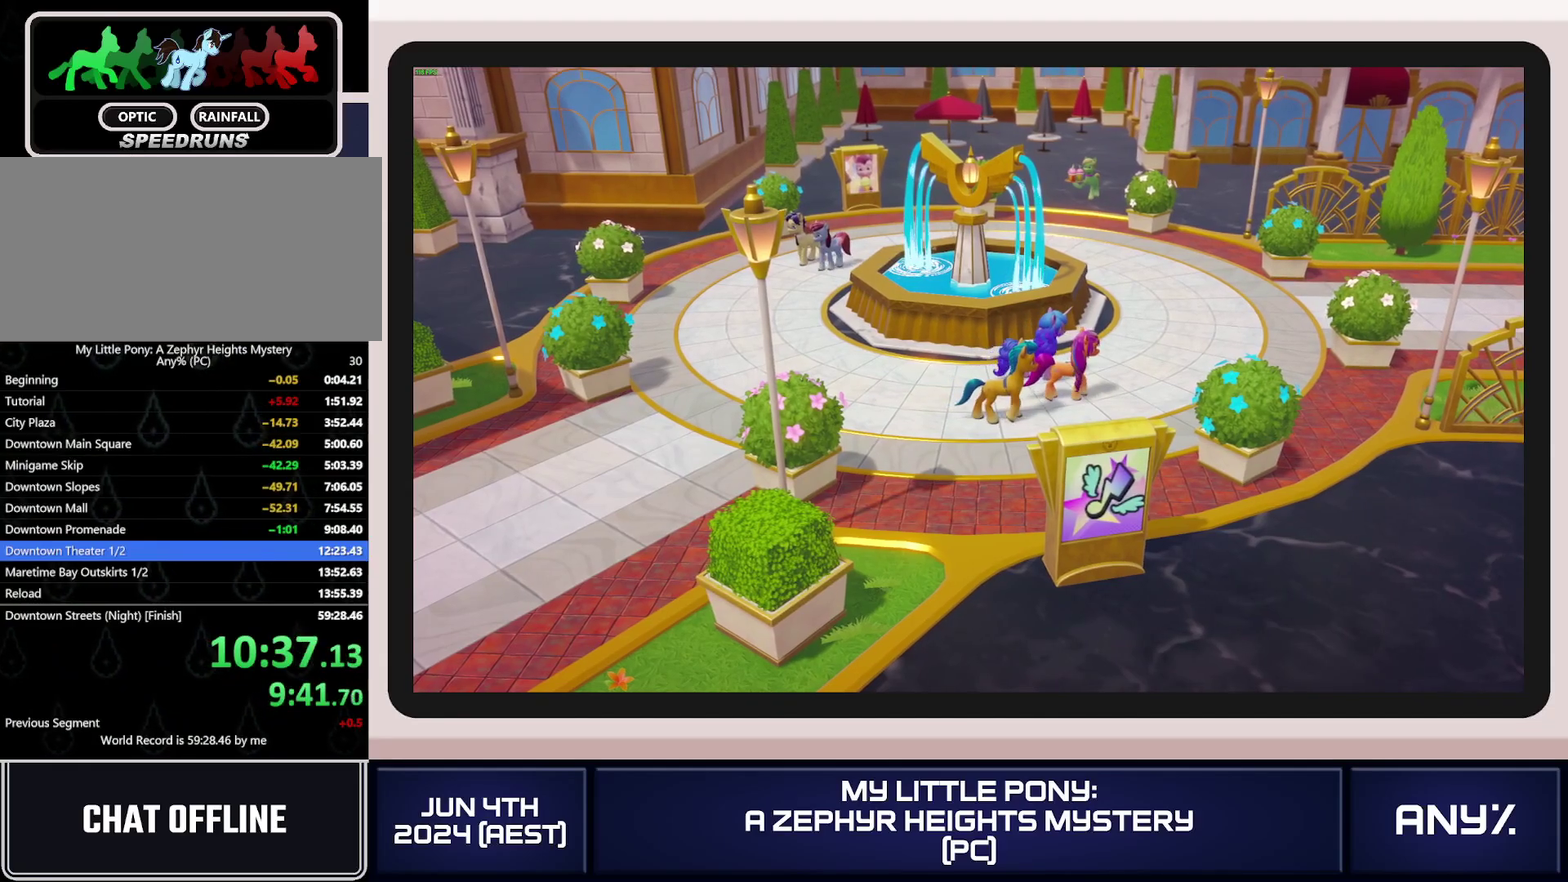
{"buttons": ["A"], "left_stick": "center", "right_stick": "center"}
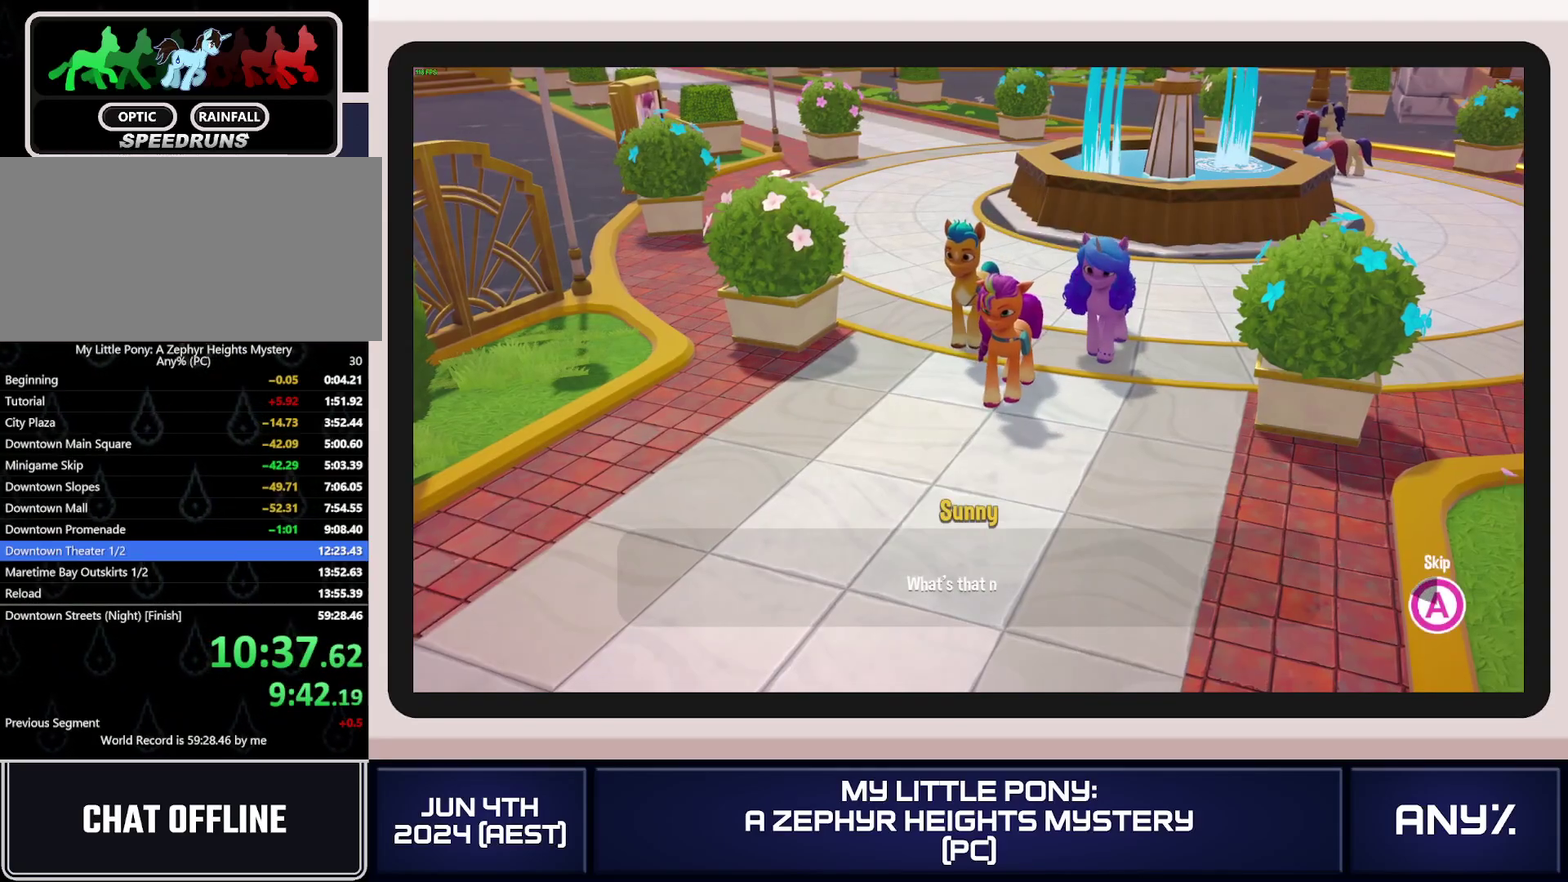
{"buttons": ["A"], "left_stick": "up", "right_stick": "center"}
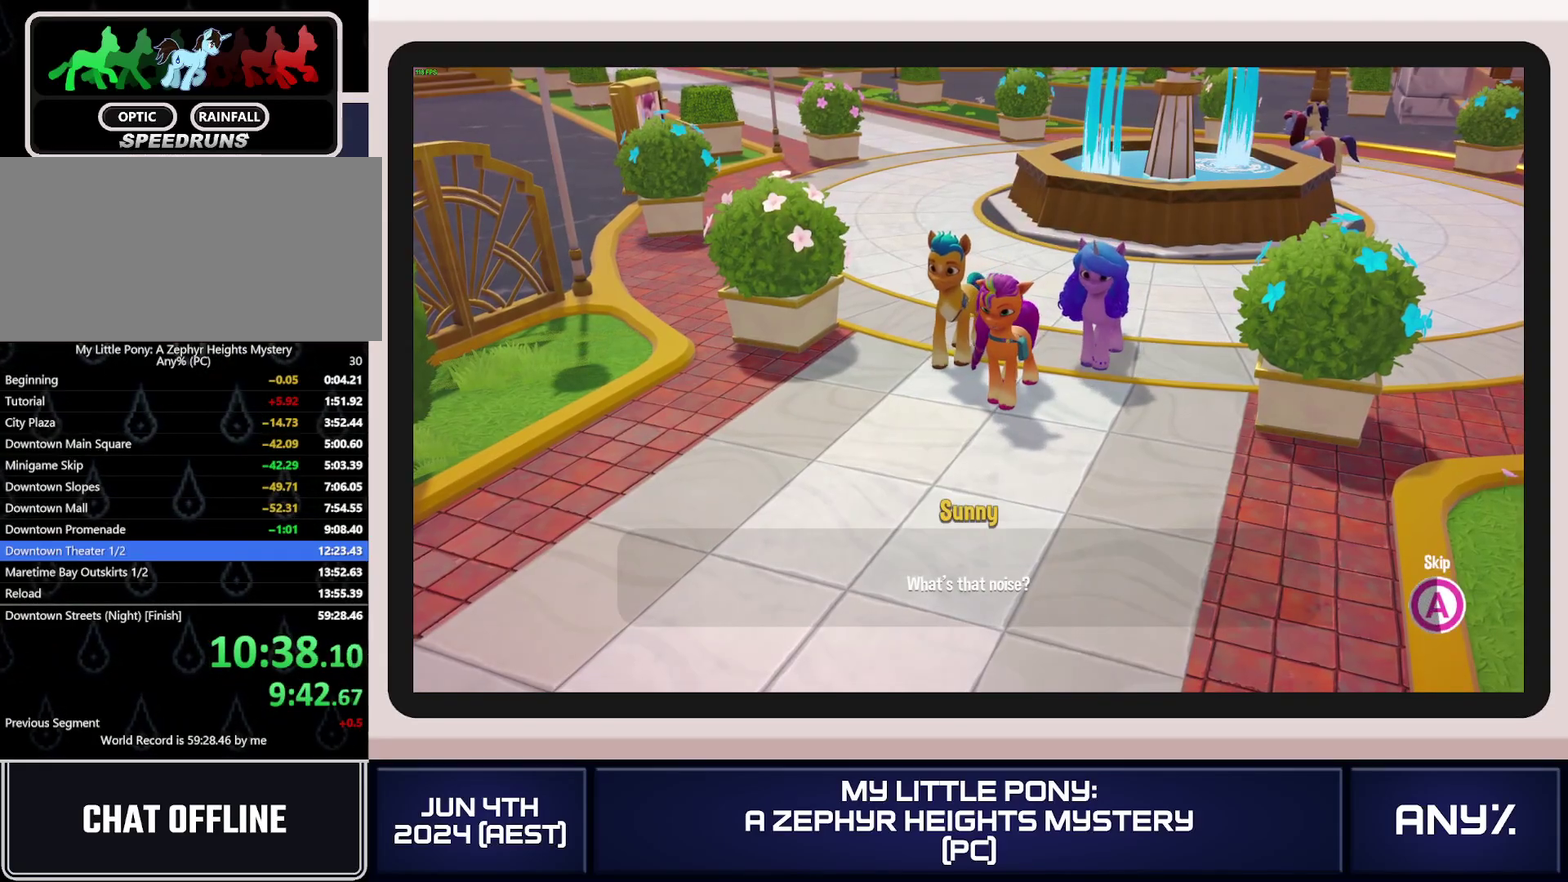
{"buttons": ["A"], "left_stick": "up", "right_stick": "center"}
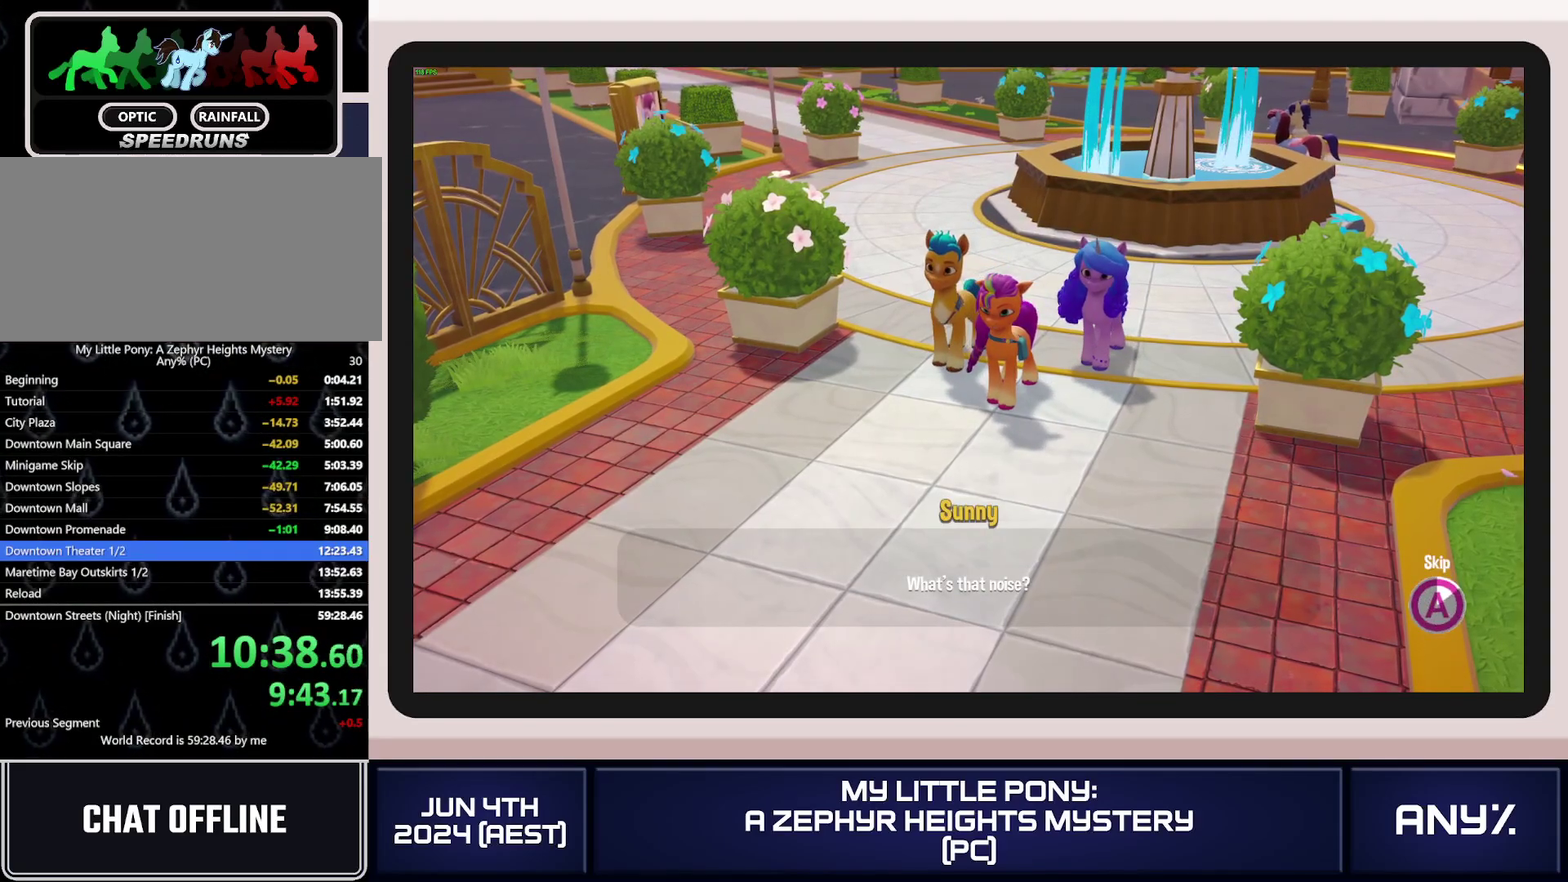
{"buttons": ["X"], "left_stick": "up", "right_stick": "center"}
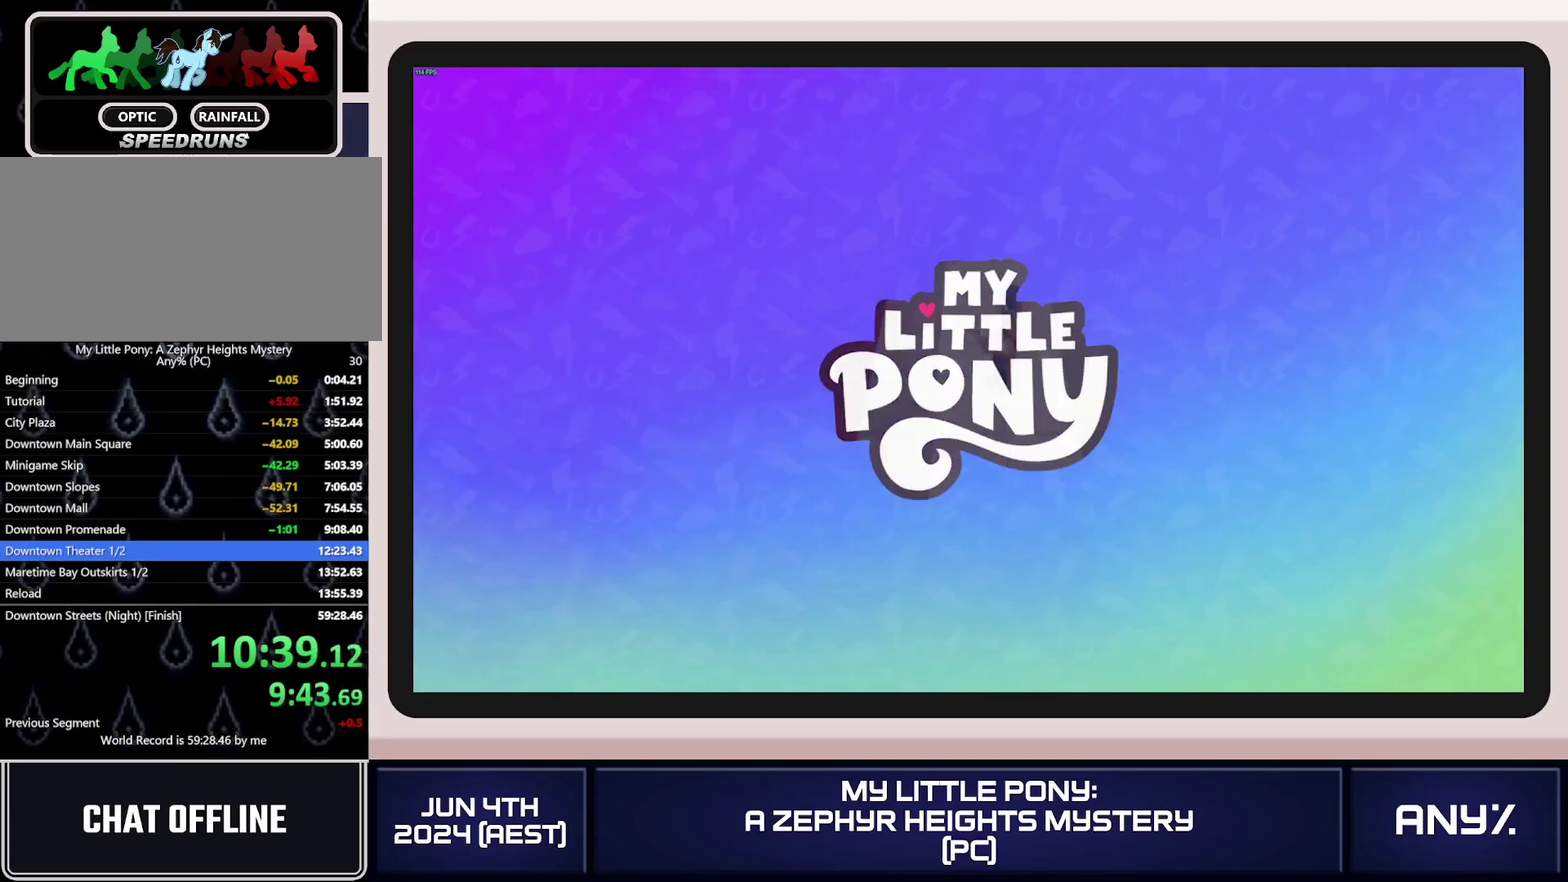
{"buttons": ["X"], "left_stick": "up", "right_stick": "center"}
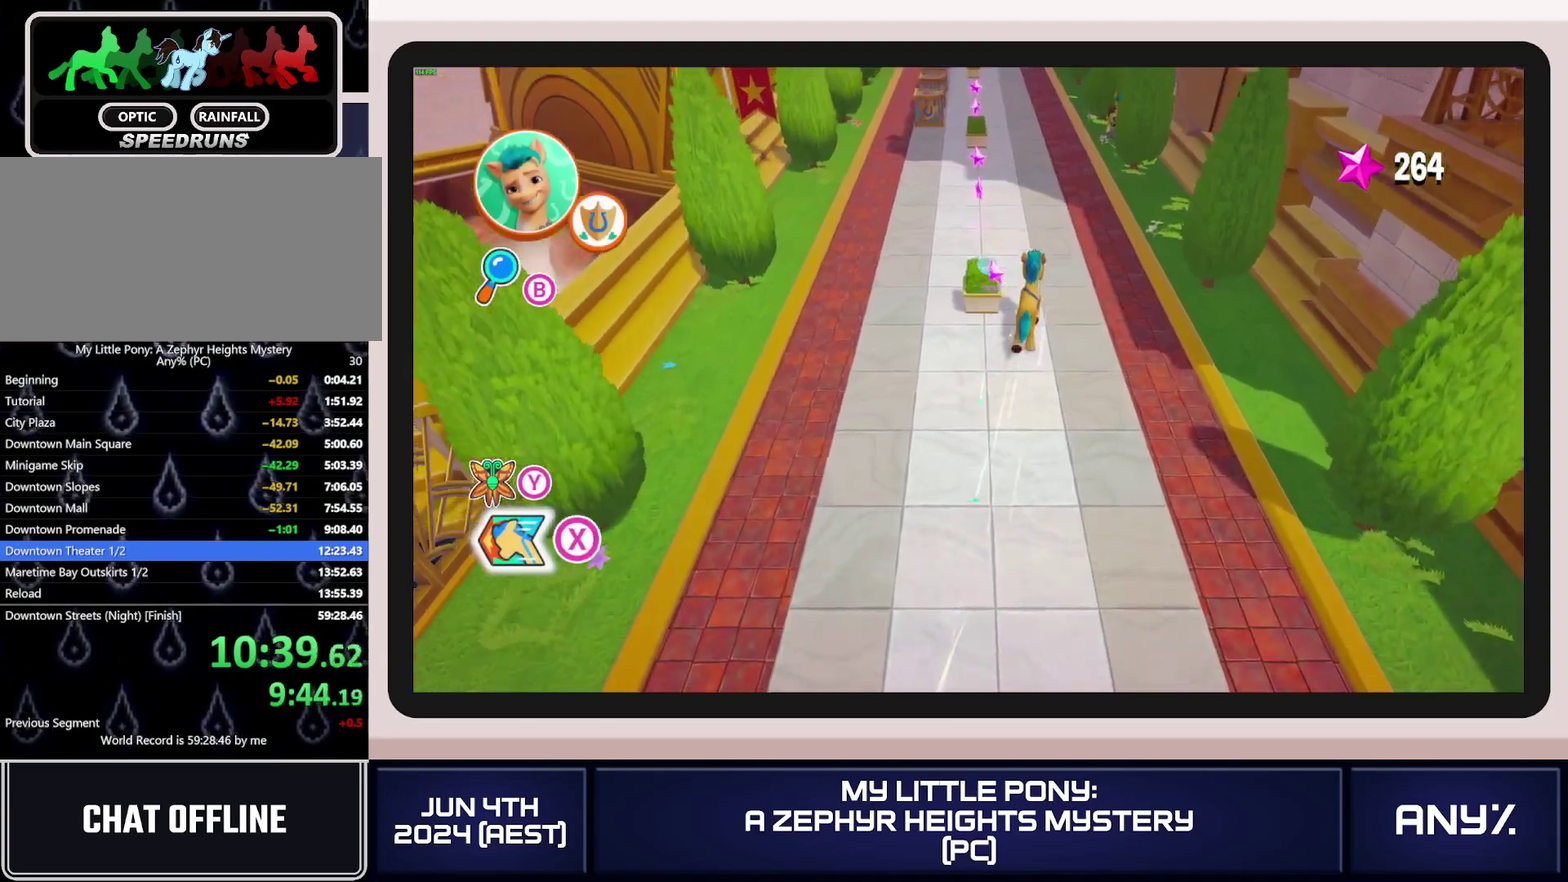
{"buttons": ["X"], "left_stick": "up", "right_stick": "center"}
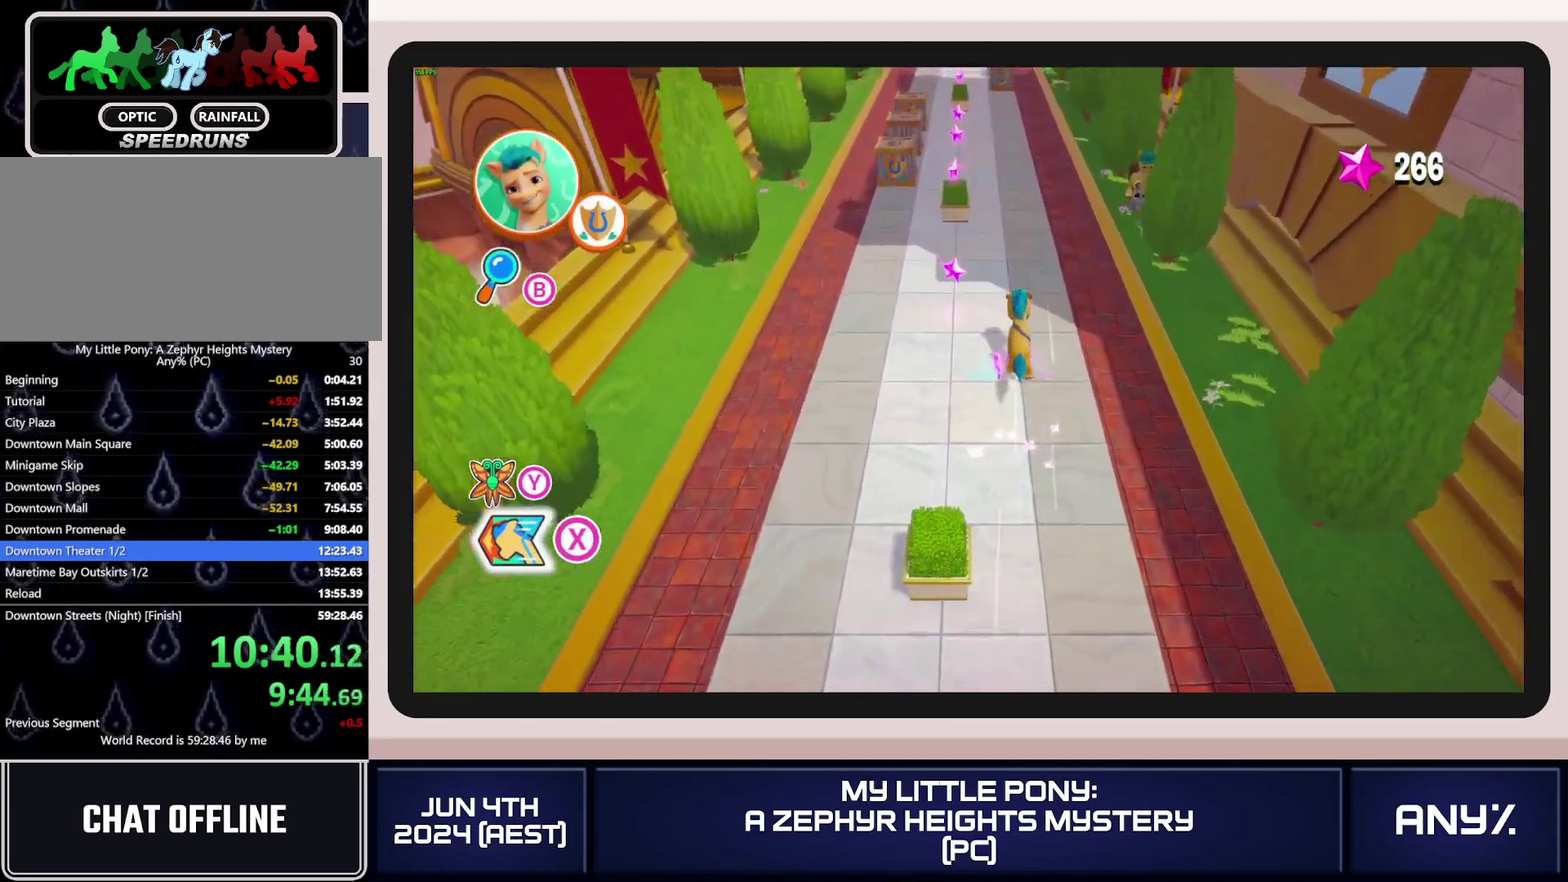
{"buttons": ["X"], "left_stick": "up", "right_stick": "center"}
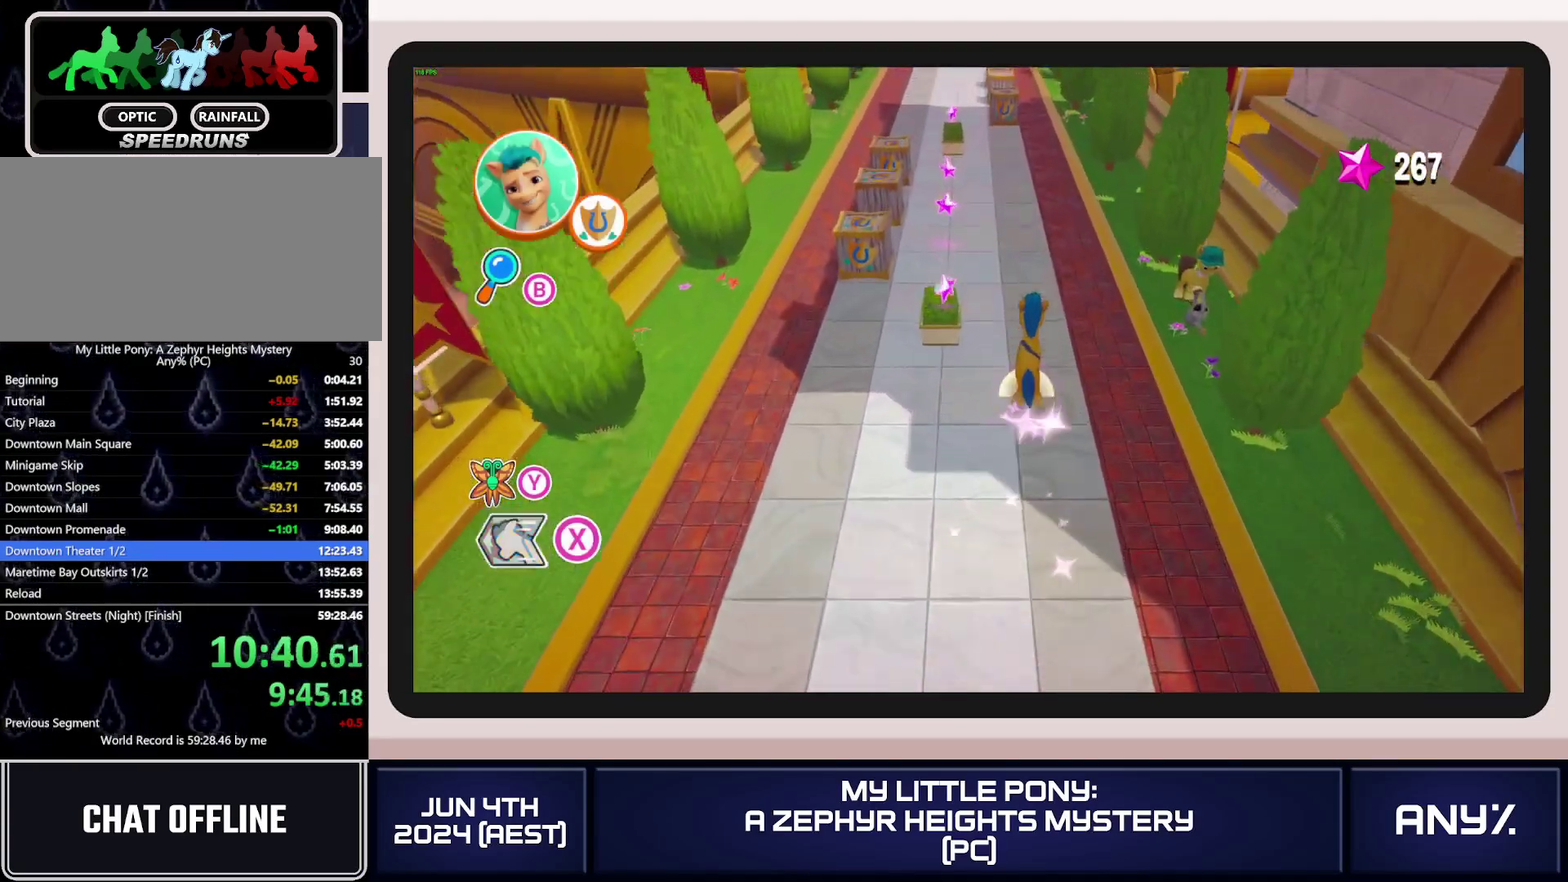
{"buttons": ["X"], "left_stick": "up", "right_stick": "center"}
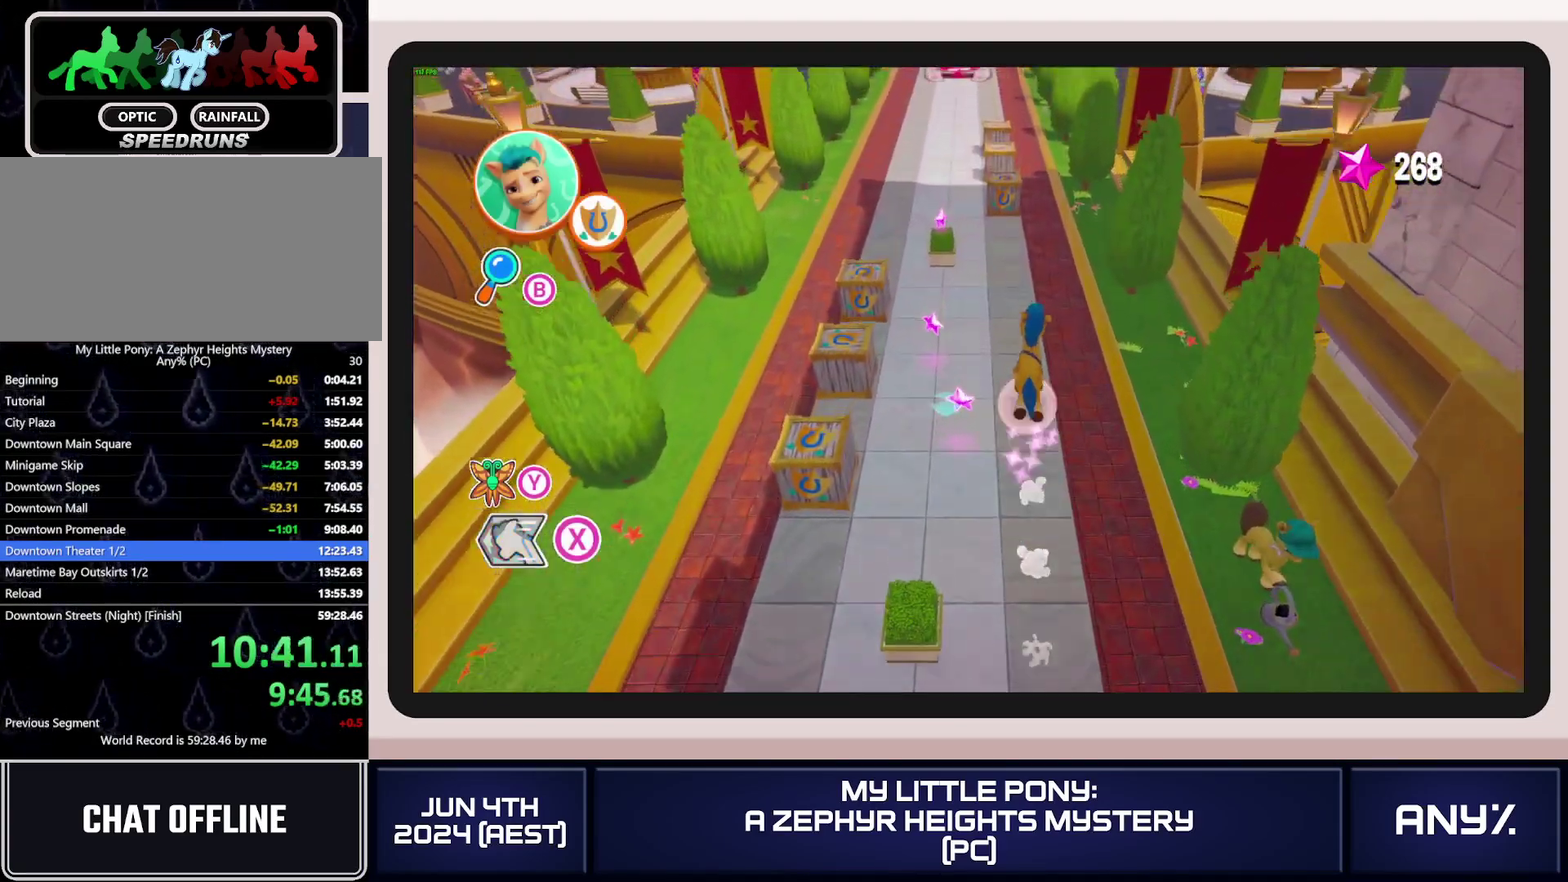
{"buttons": ["X"], "left_stick": "up", "right_stick": "center"}
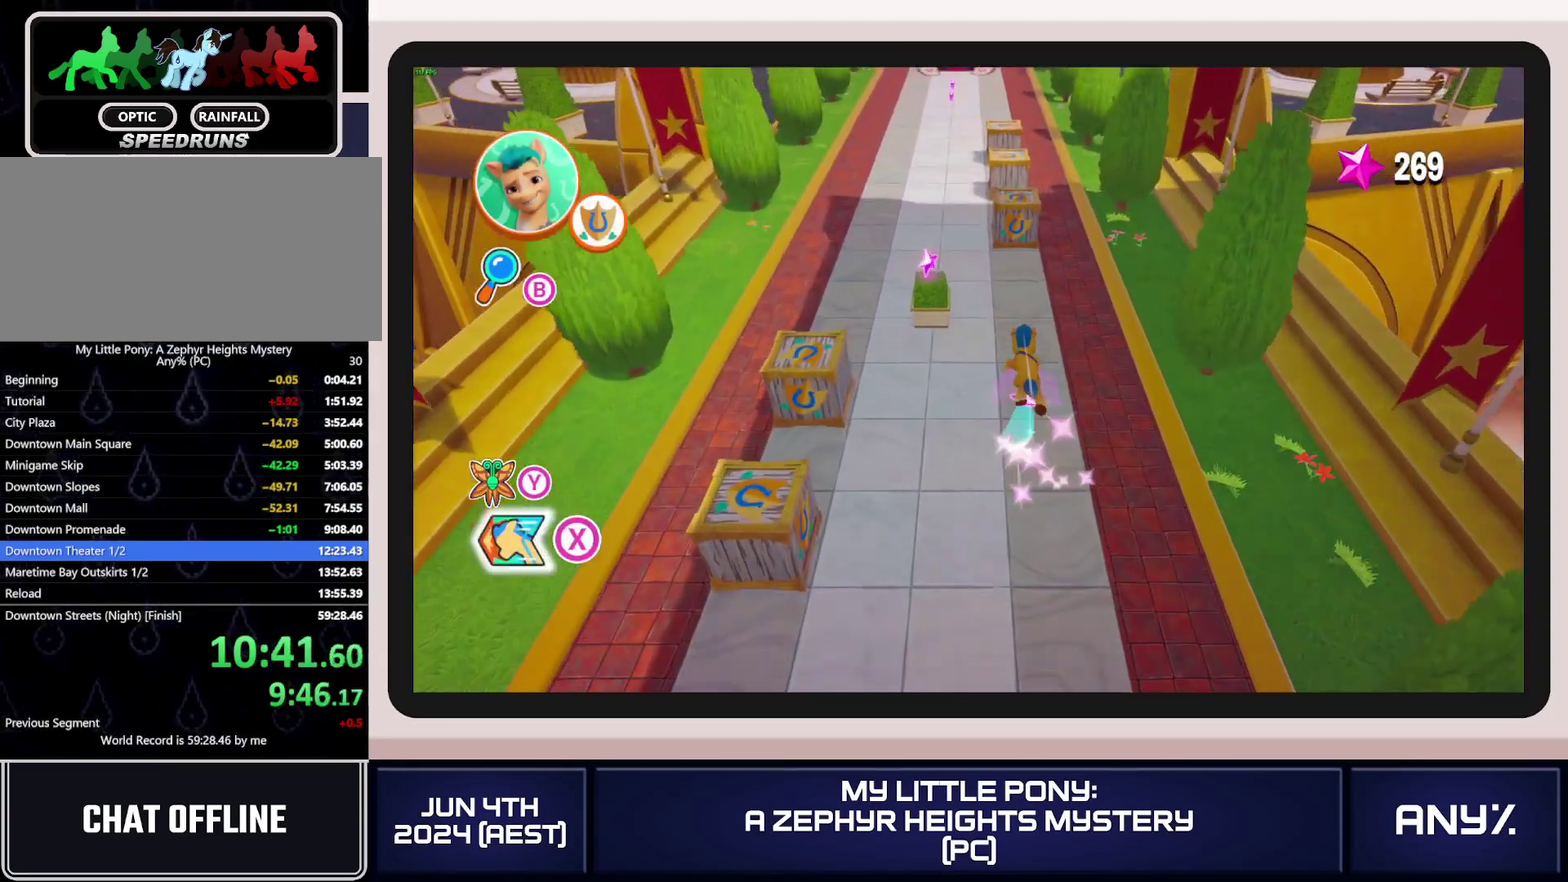
{"buttons": ["X"], "left_stick": "up", "right_stick": "center"}
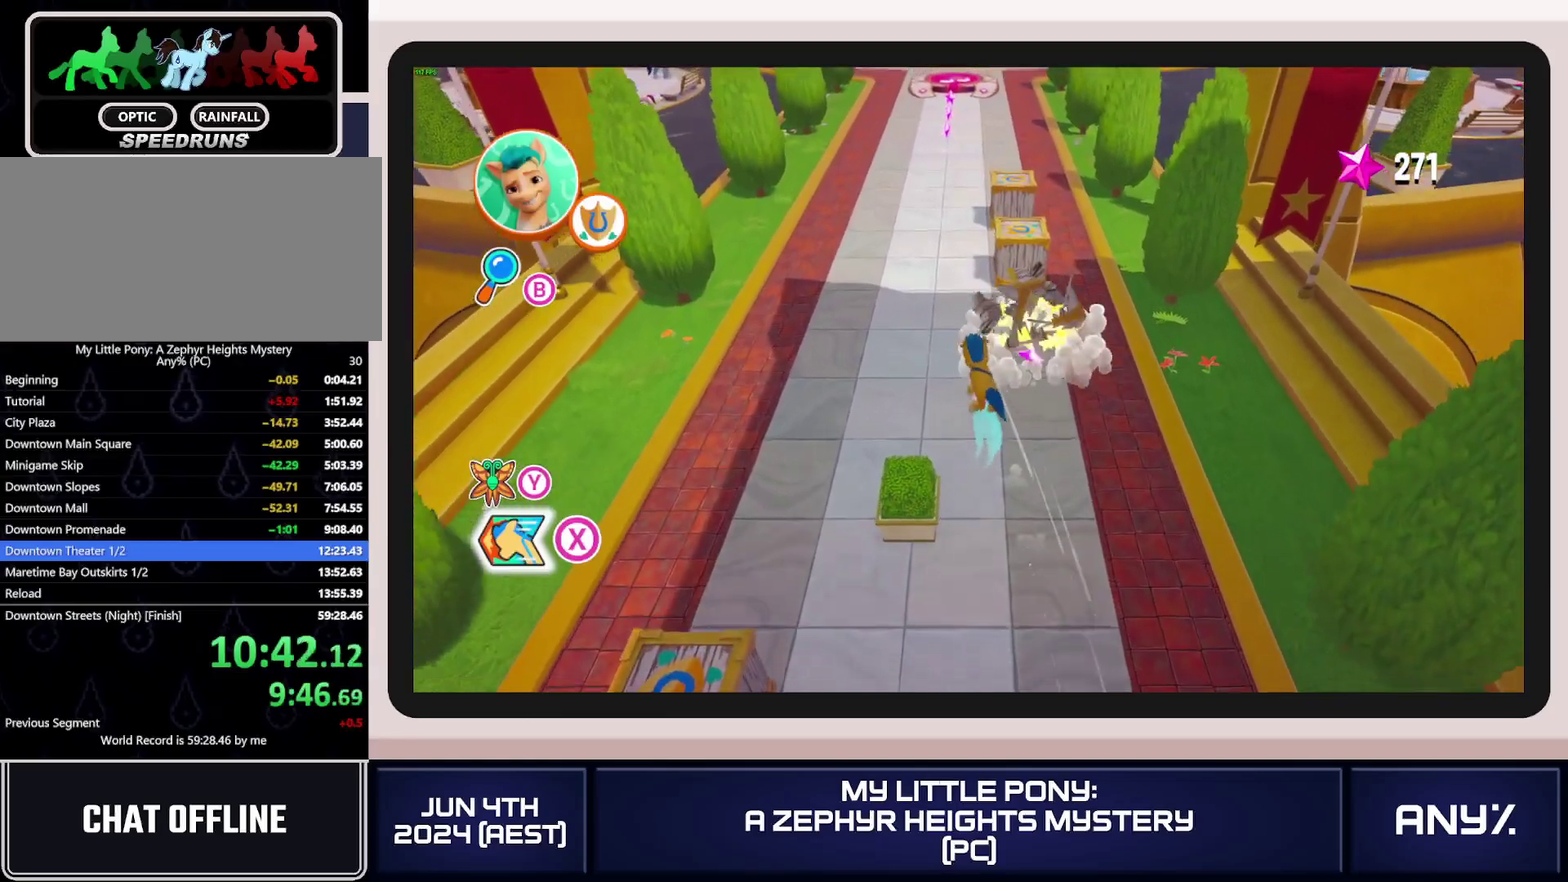
{"buttons": ["X"], "left_stick": "up", "right_stick": "center"}
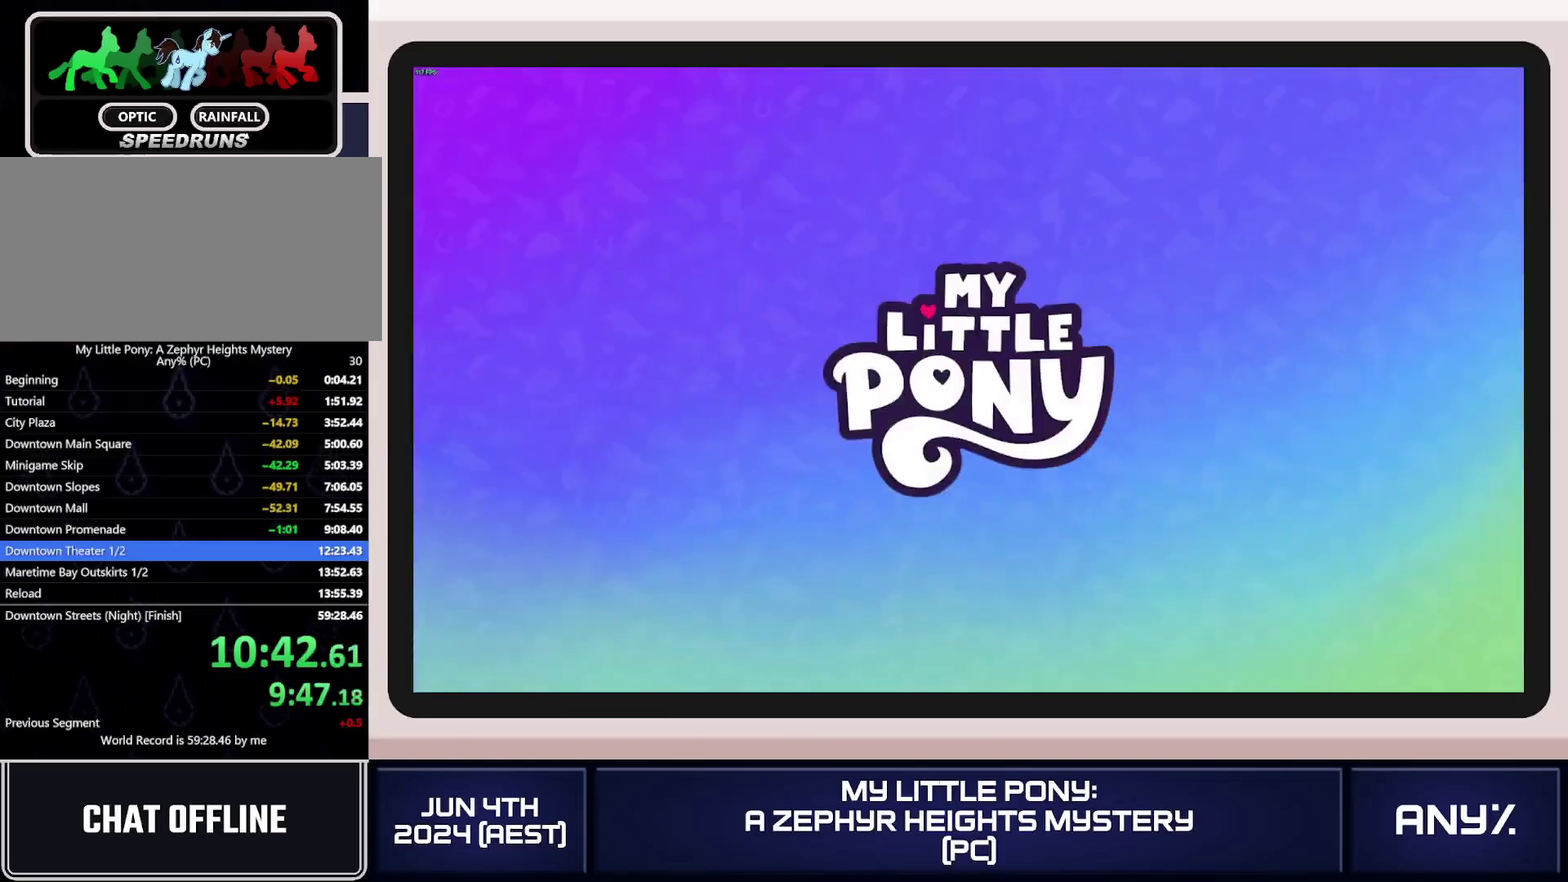
{"buttons": [], "left_stick": "center", "right_stick": "center"}
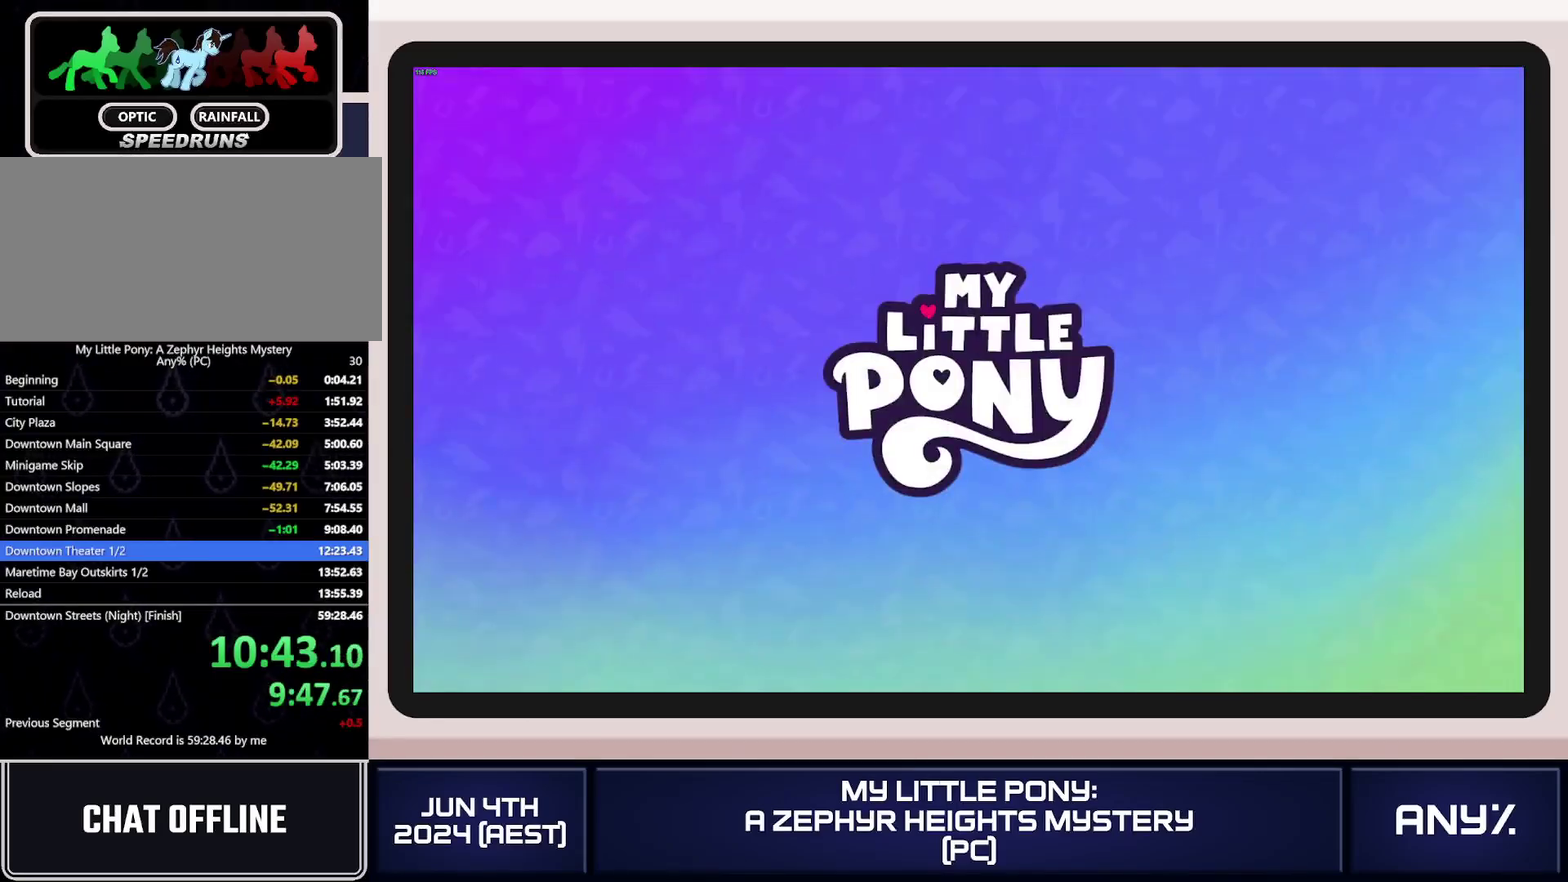
{"buttons": [], "left_stick": "center", "right_stick": "center"}
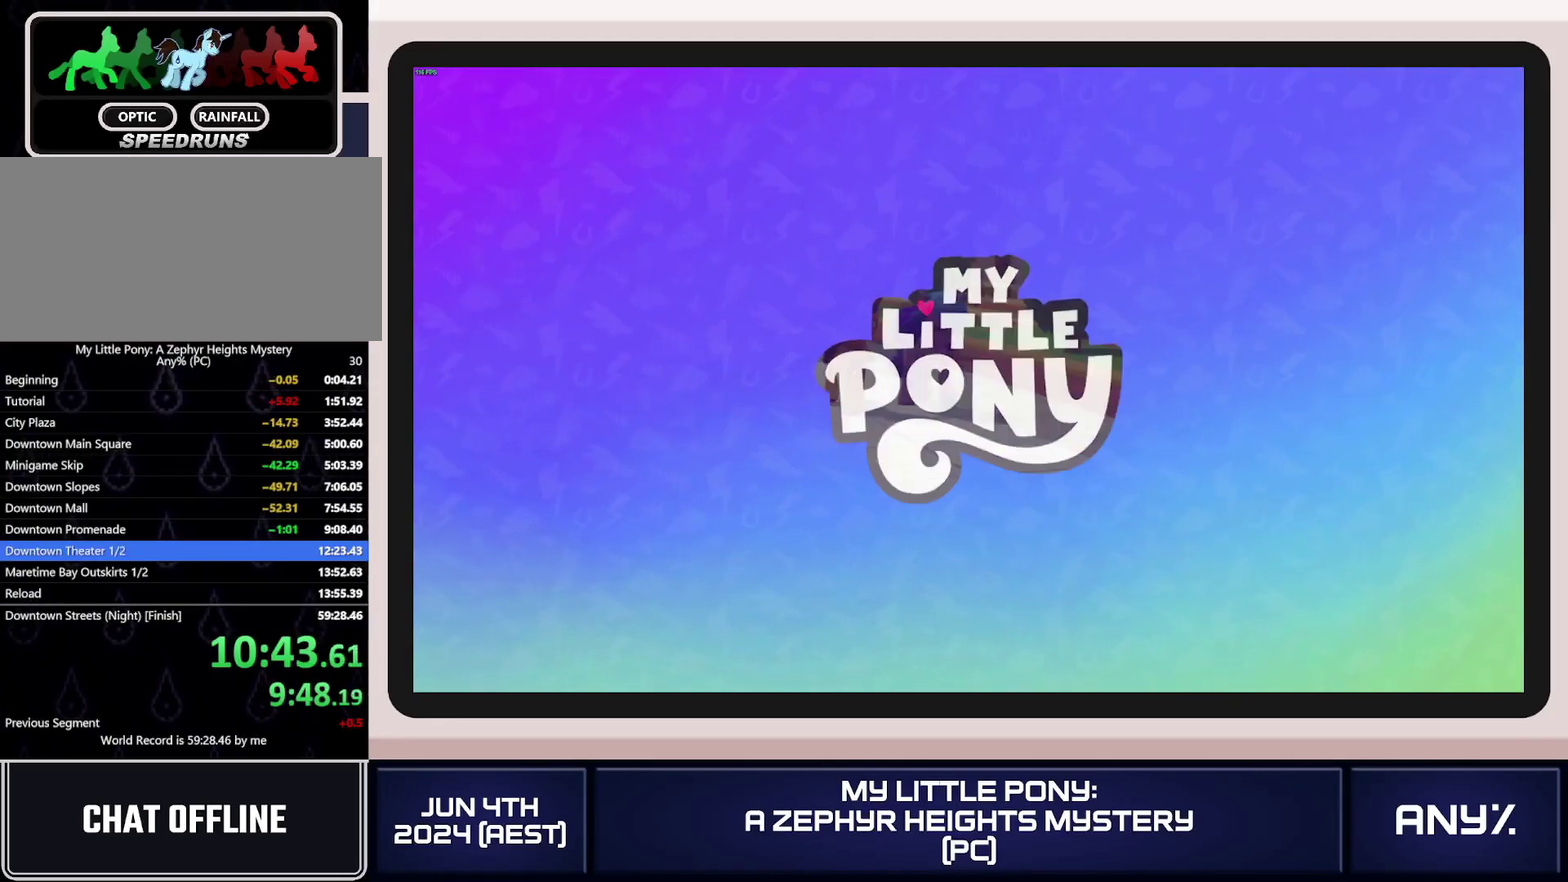
{"buttons": [], "left_stick": "center", "right_stick": "center"}
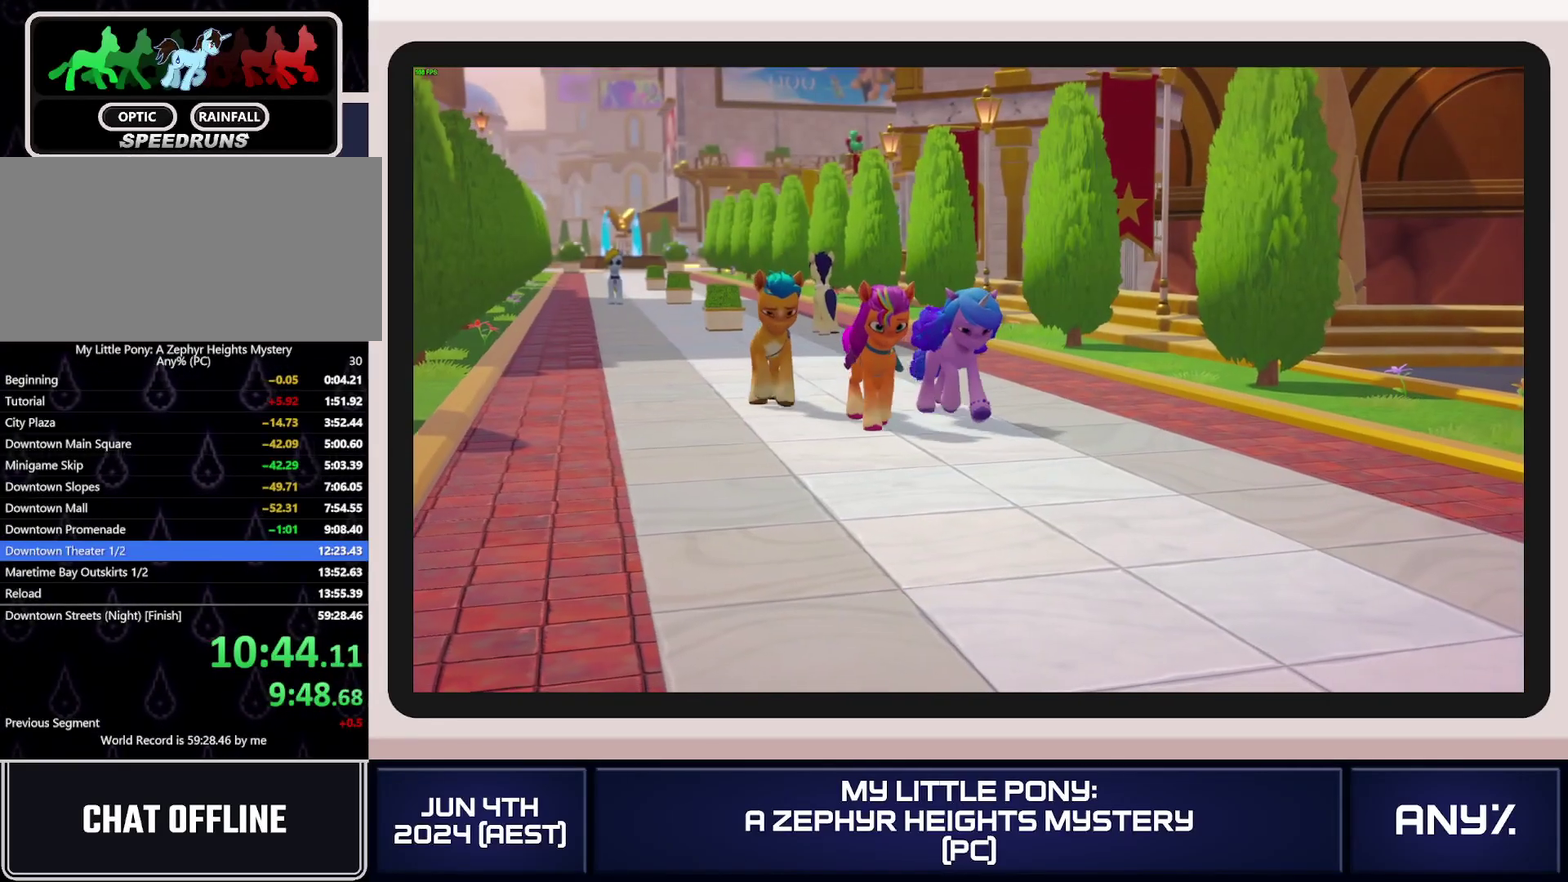
{"buttons": [], "left_stick": "center", "right_stick": "center"}